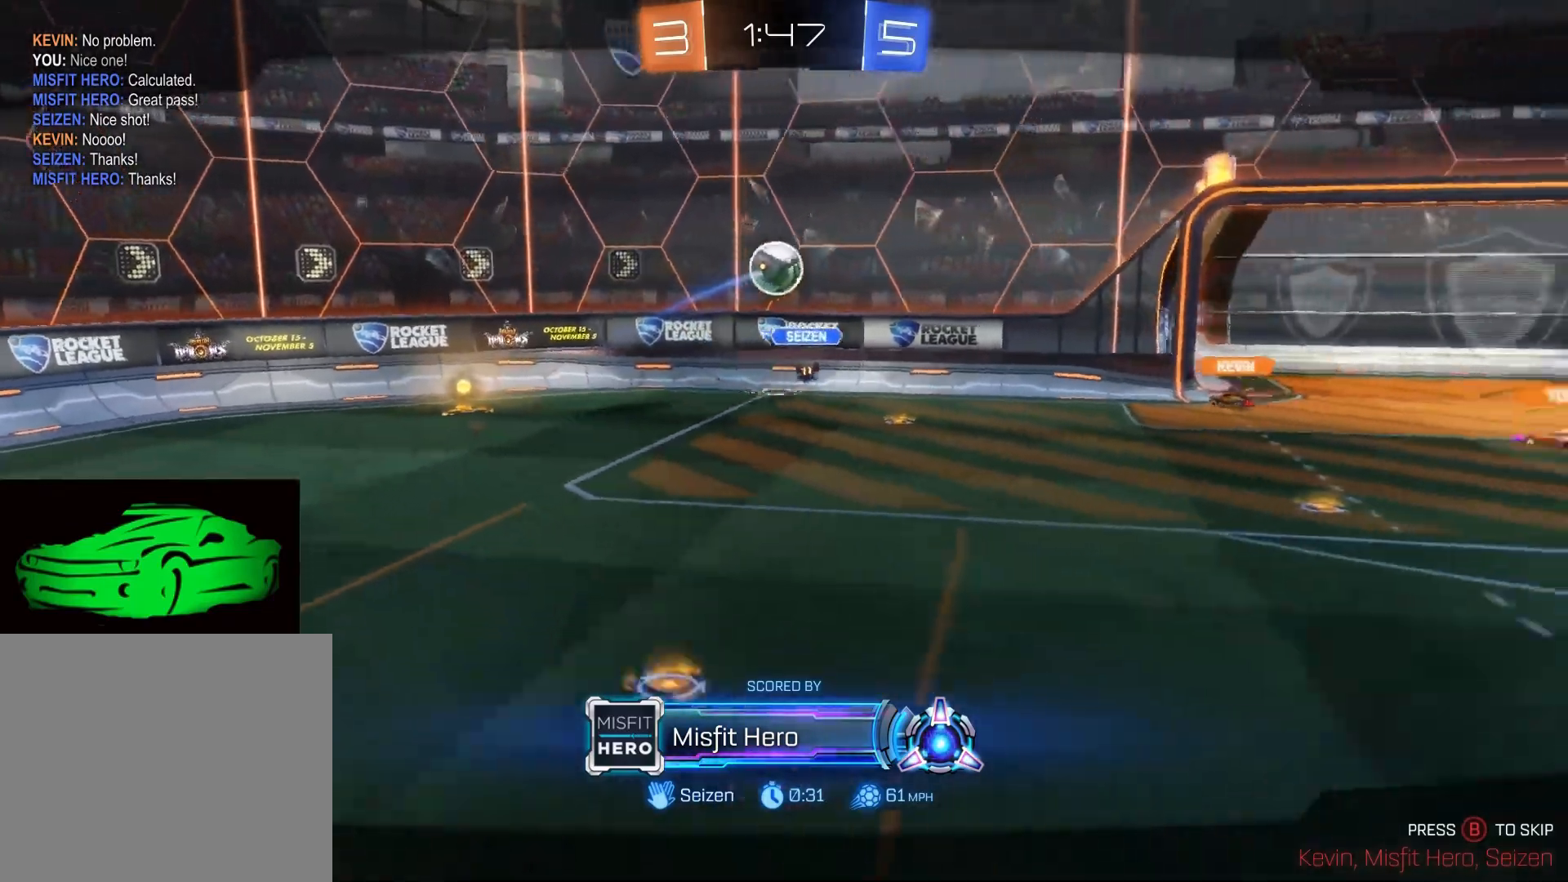
Gameplay with a controller (PlayStation layout); each line is a JSON object with the inputs held at the frame after it. "events" lists button and stick changes between this image and that frame as [ms after this image, input, new state], when the widget could be followed in between.
{"buttons": [], "left_stick": "center", "right_stick": "center", "events": []}
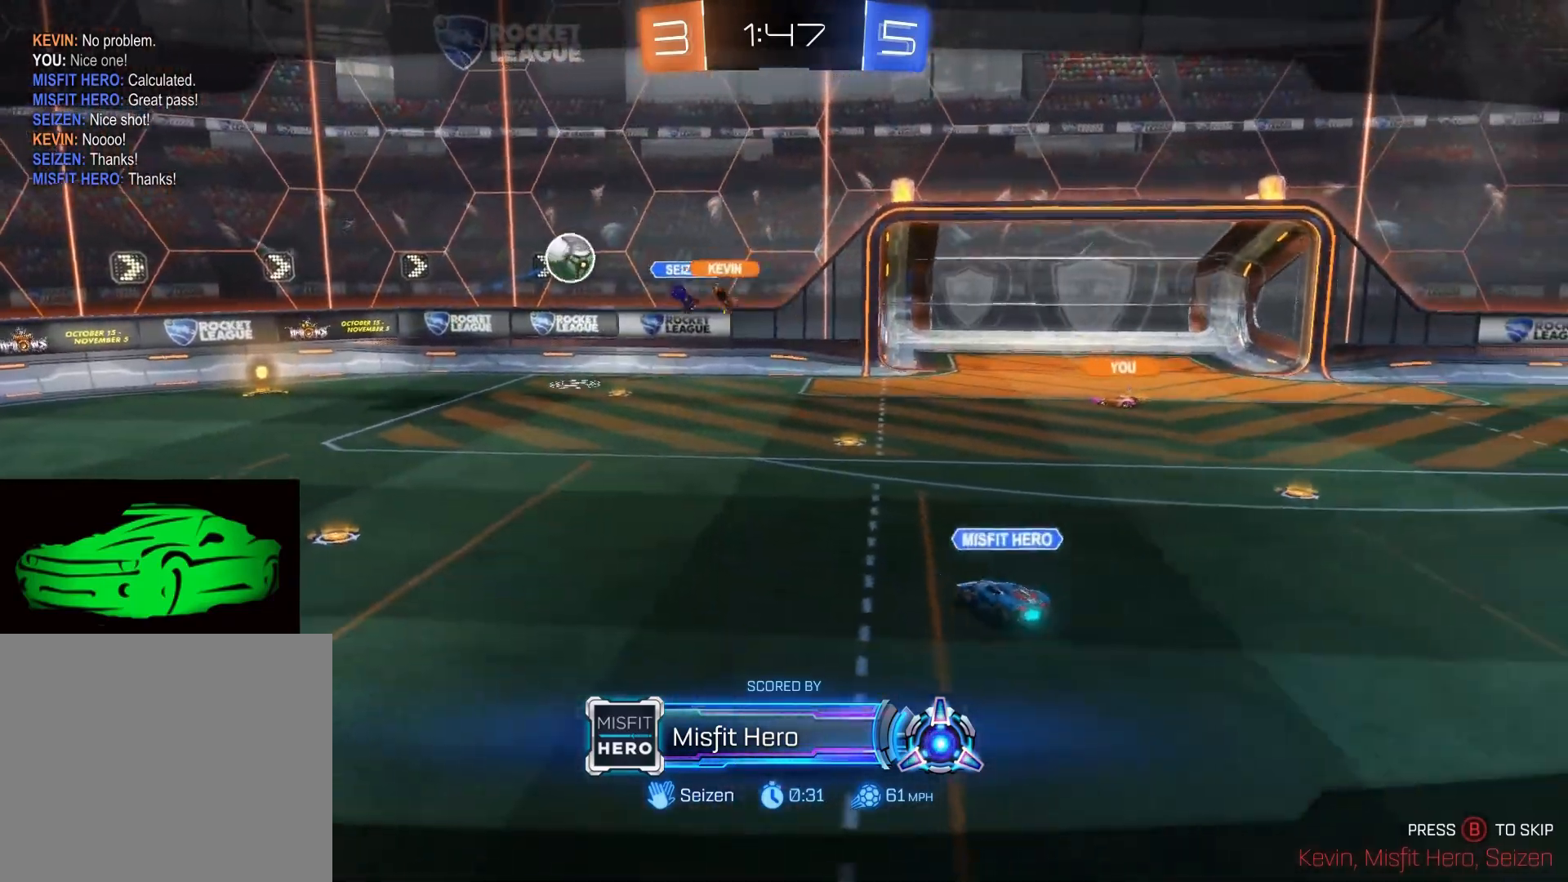
{"buttons": [], "left_stick": "center", "right_stick": "center", "events": []}
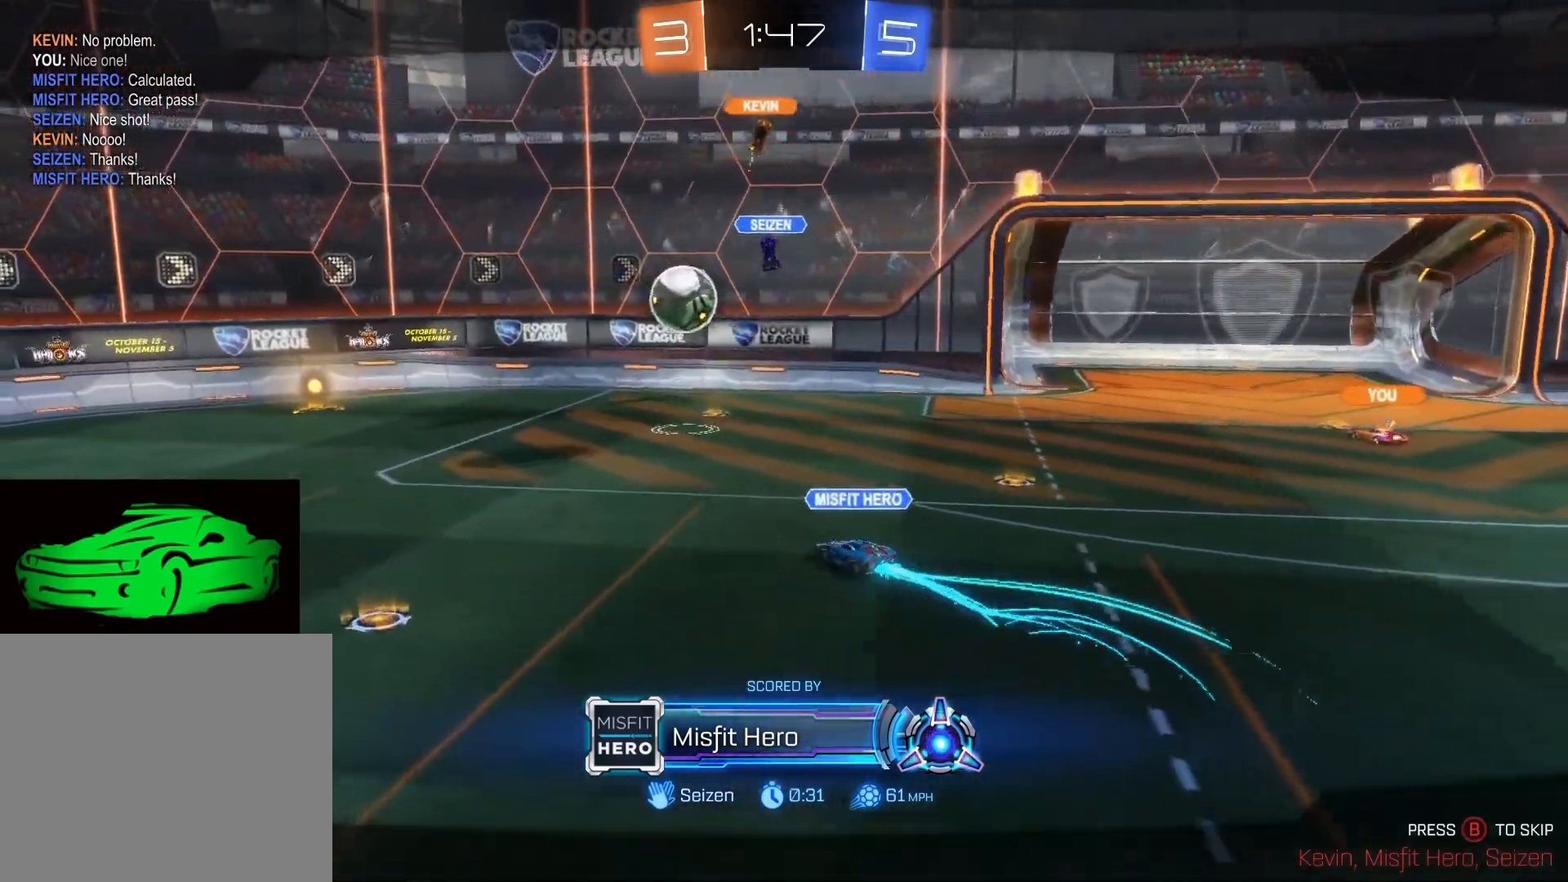
{"buttons": [], "left_stick": "center", "right_stick": "center", "events": []}
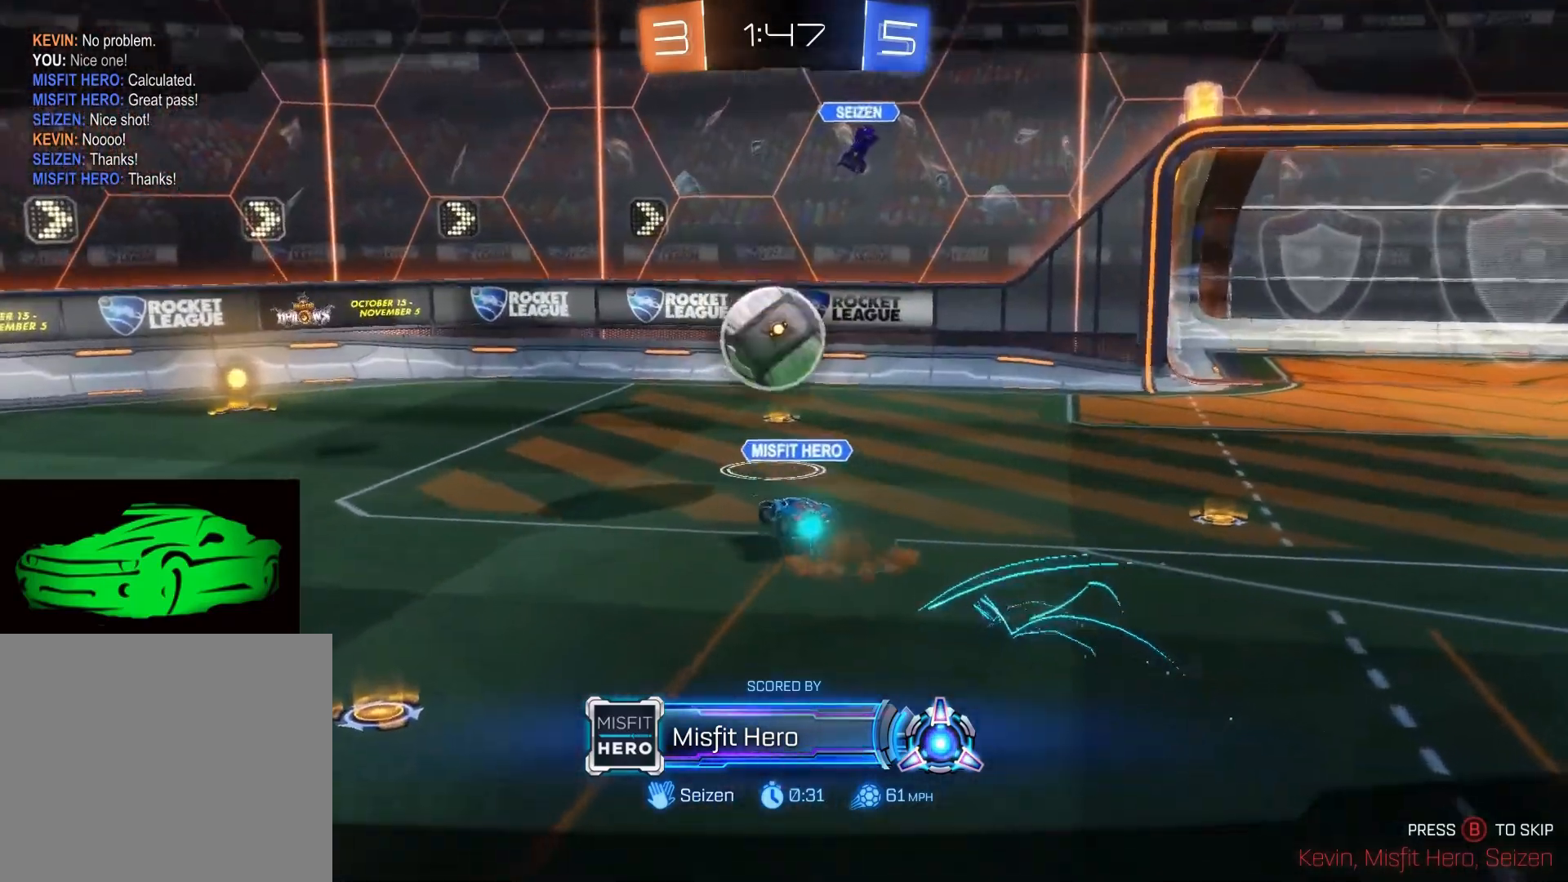
{"buttons": [], "left_stick": "center", "right_stick": "center", "events": []}
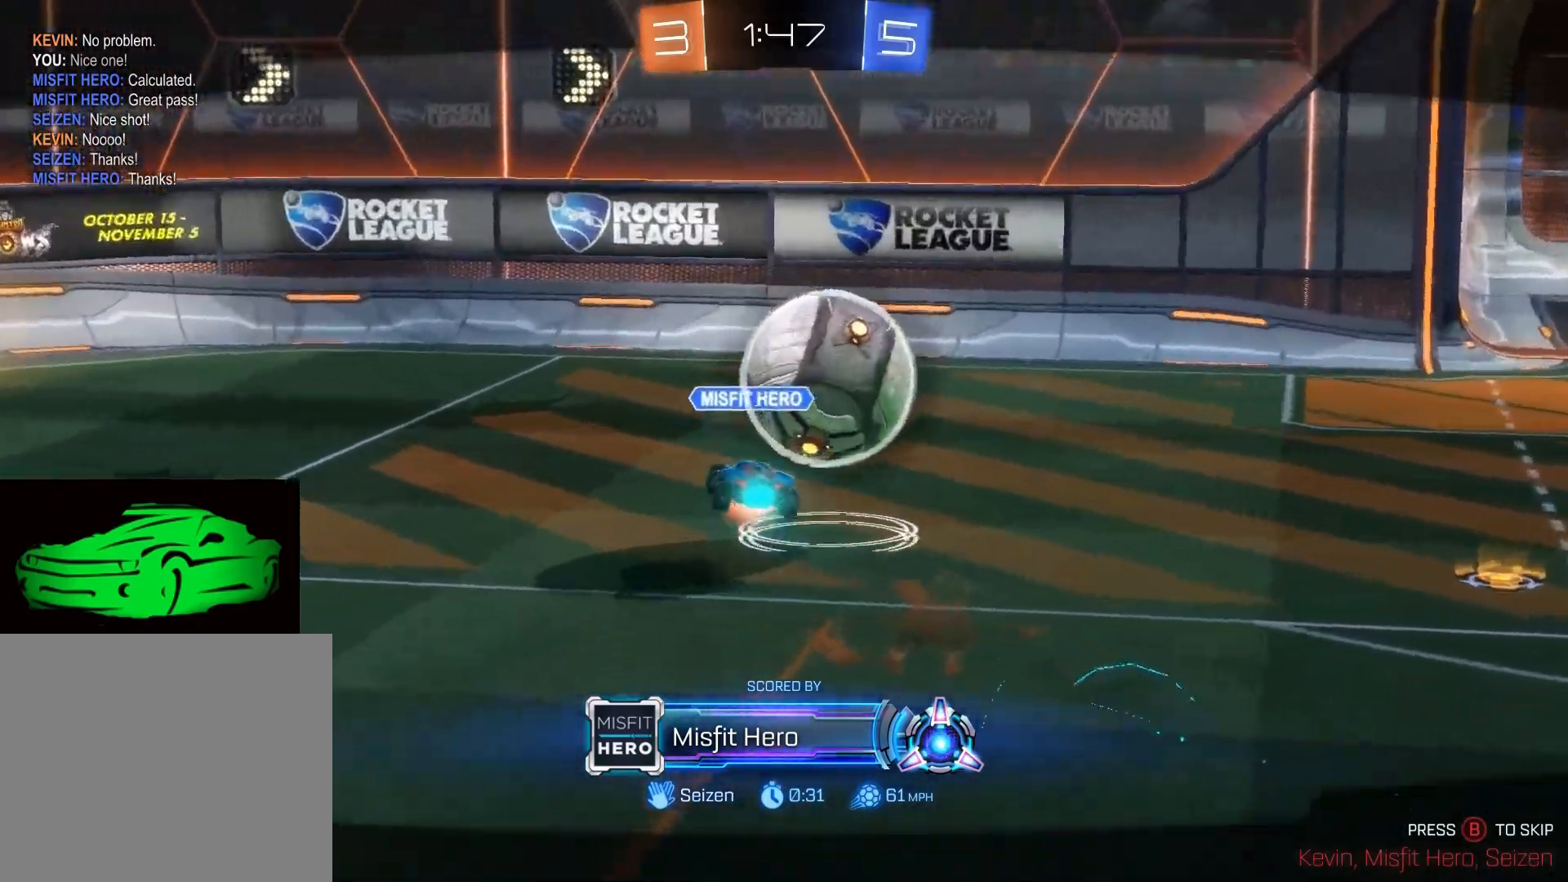
{"buttons": [], "left_stick": "center", "right_stick": "center", "events": []}
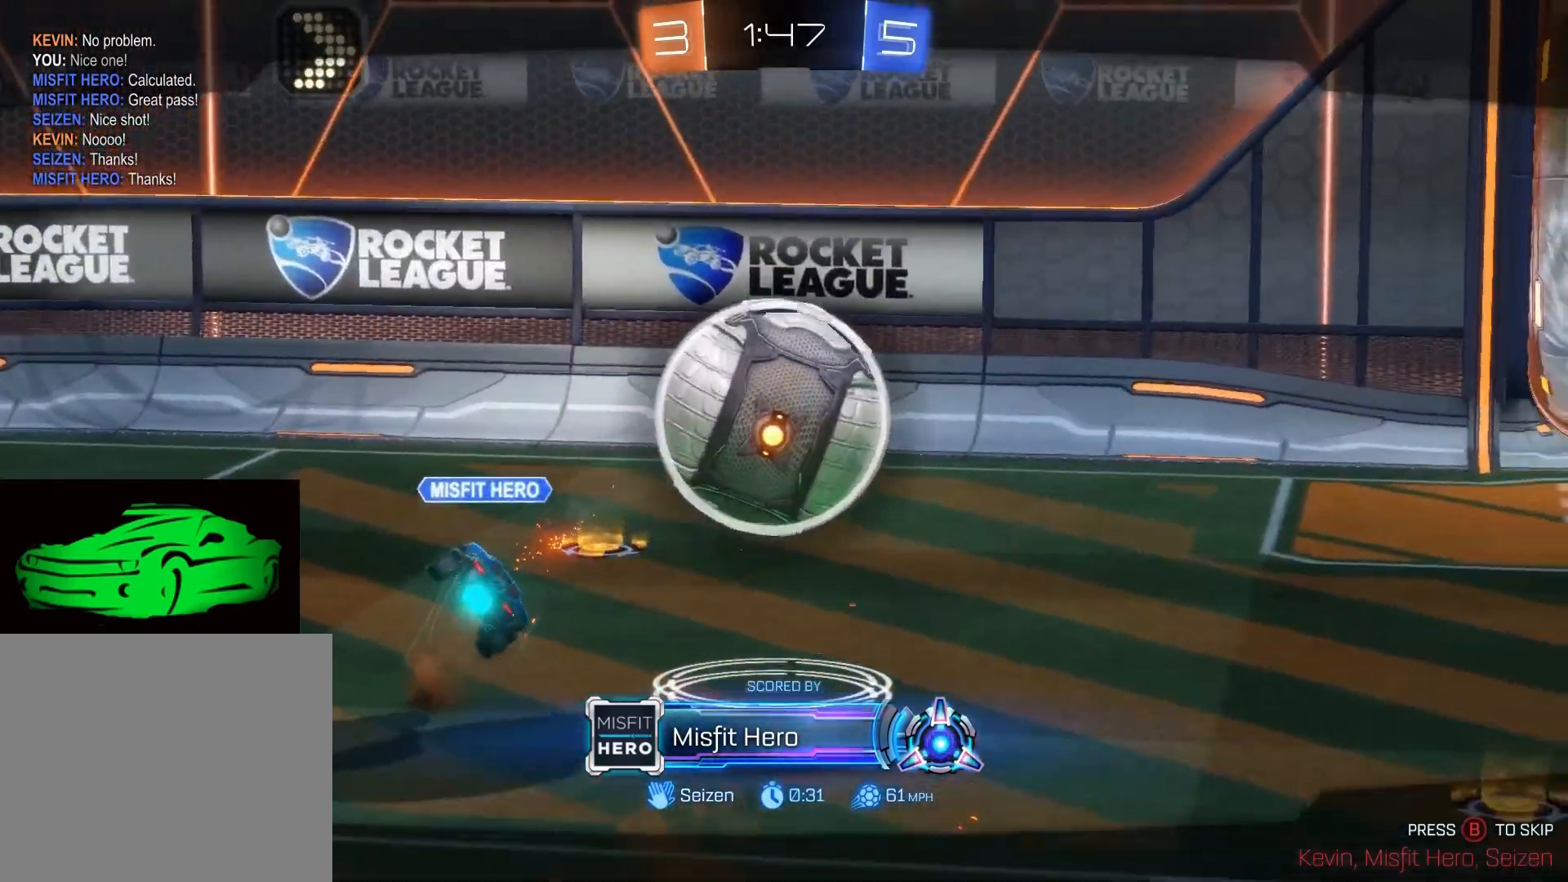
{"buttons": [], "left_stick": "center", "right_stick": "center", "events": []}
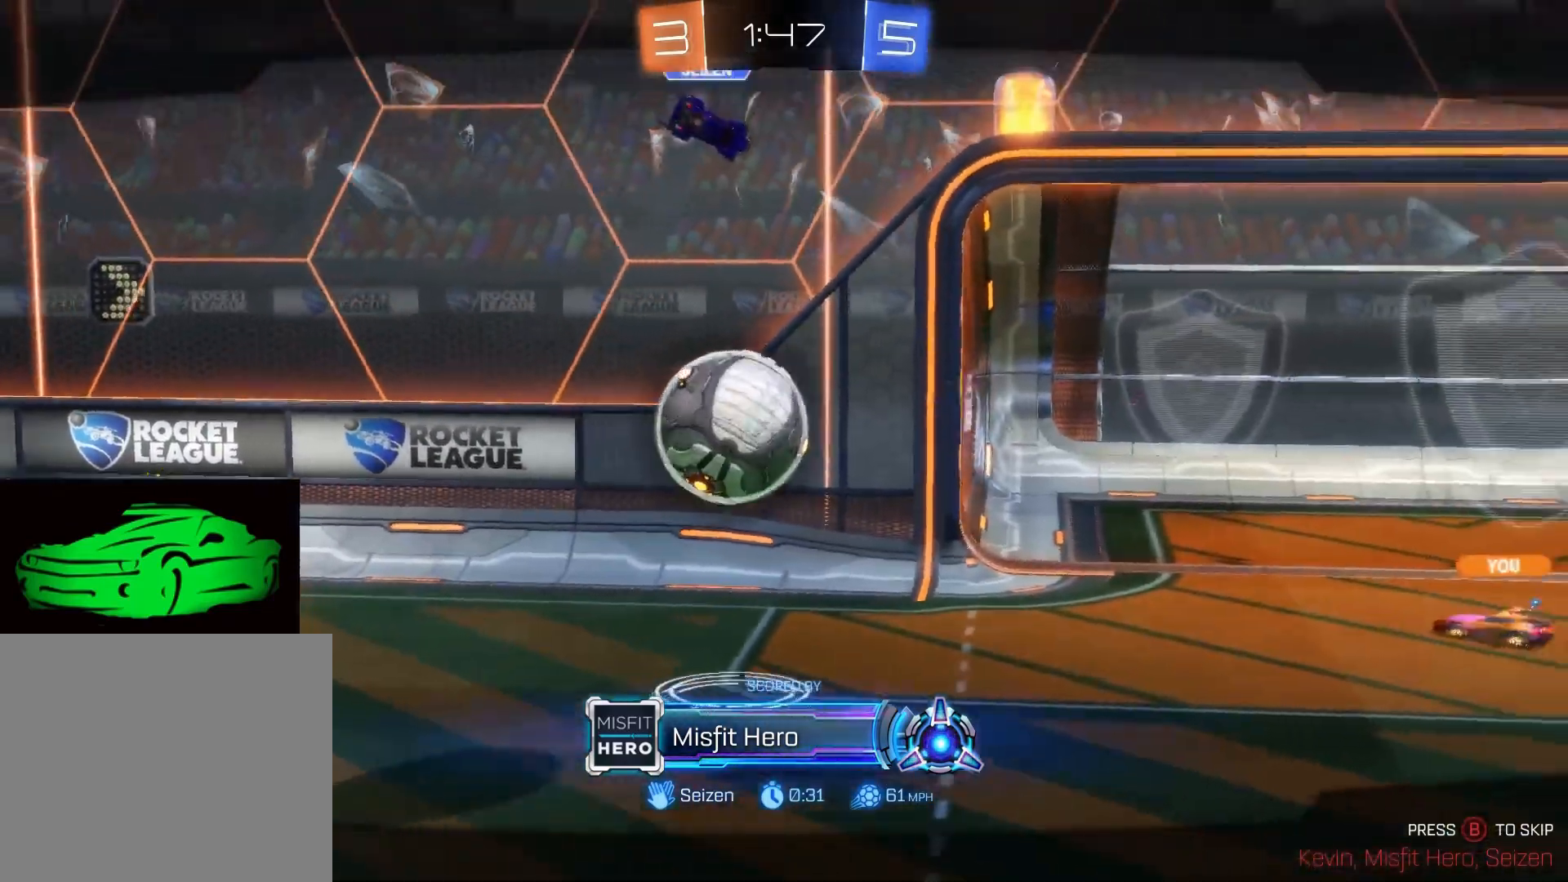
{"buttons": [], "left_stick": "center", "right_stick": "center", "events": []}
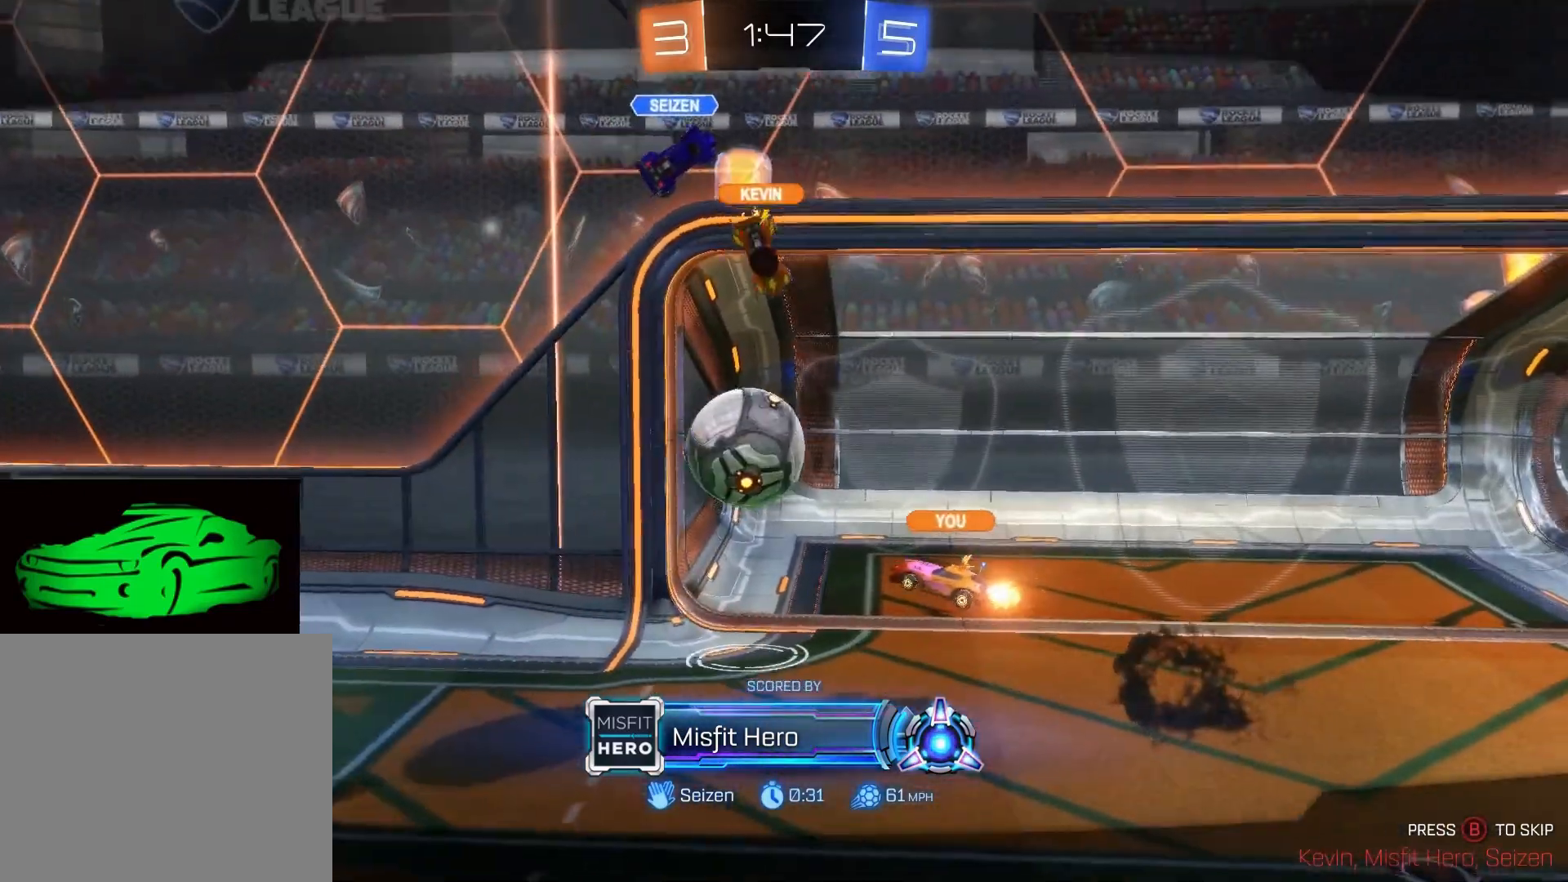
{"buttons": [], "left_stick": "center", "right_stick": "center", "events": []}
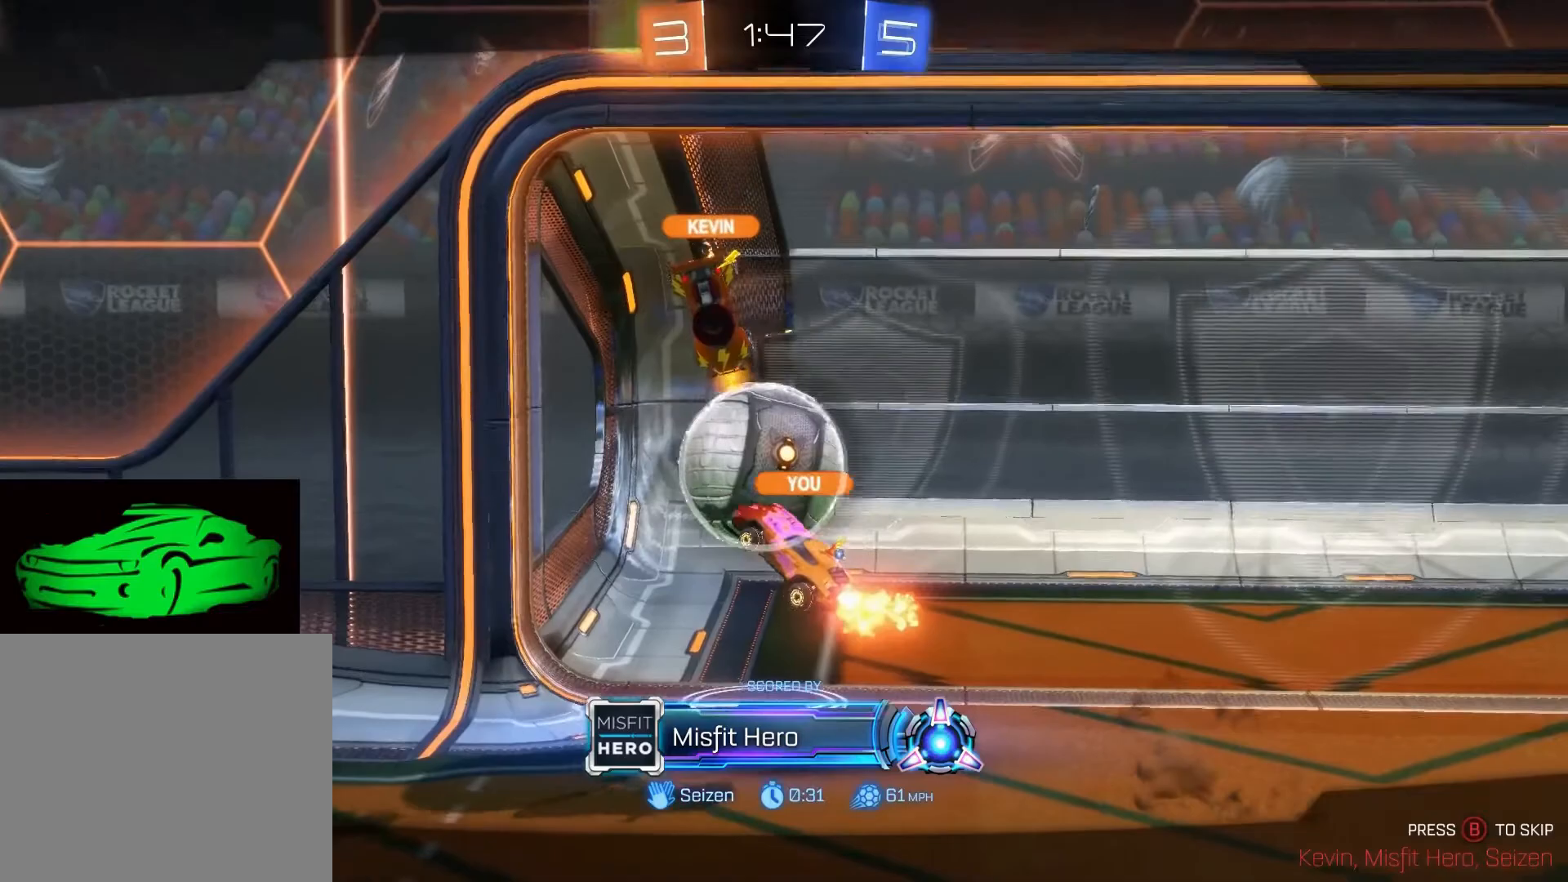
{"buttons": [], "left_stick": "center", "right_stick": "center", "events": []}
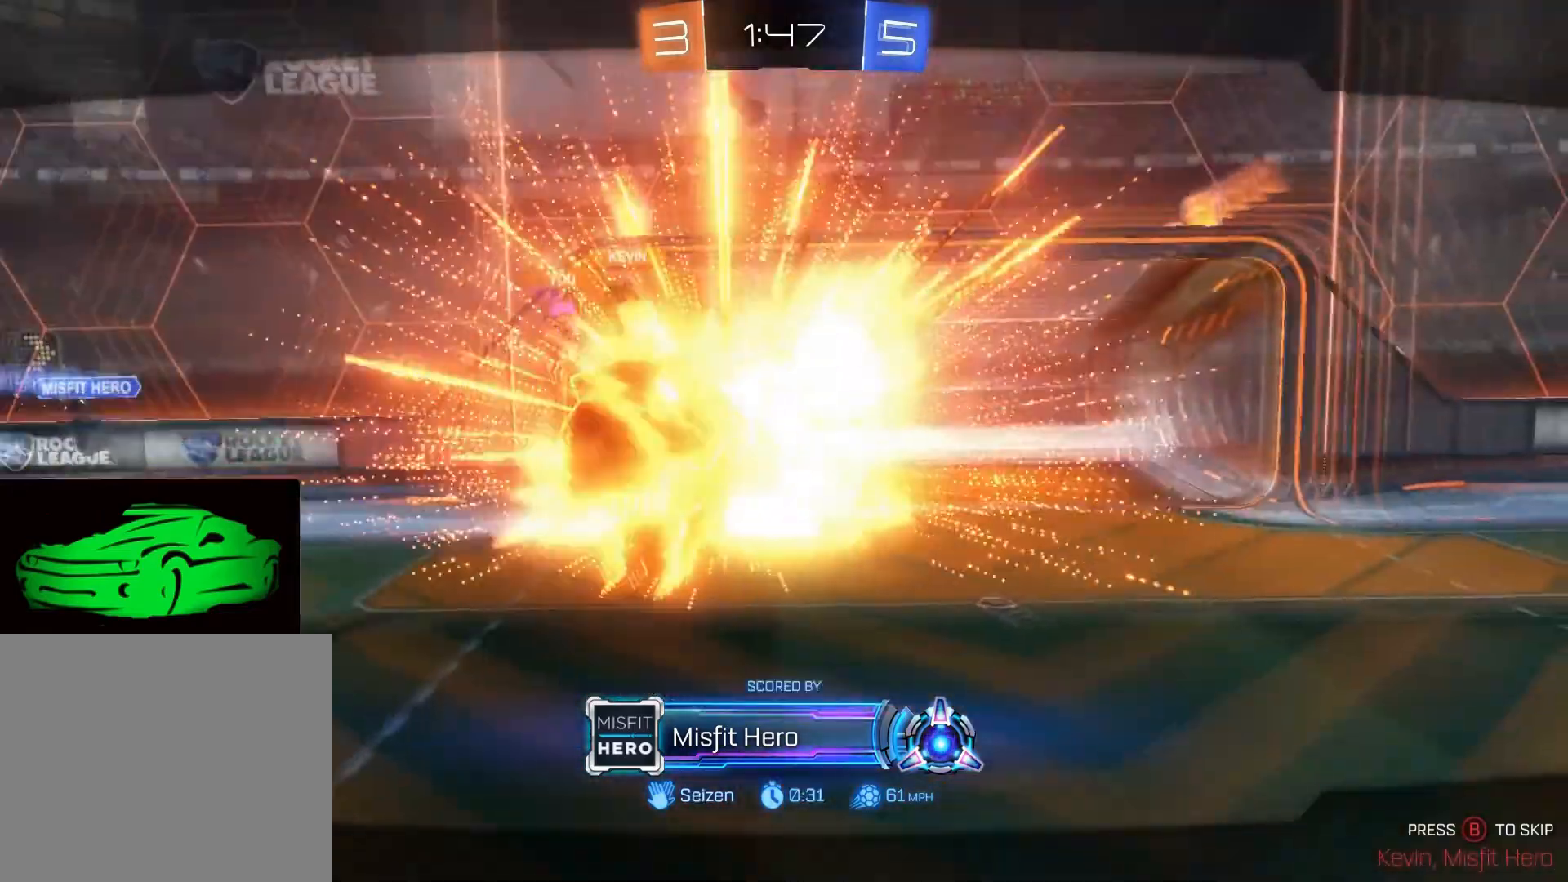
{"buttons": ["CIRCLE"], "left_stick": "center", "right_stick": "center", "events": [[250, "CIRCLE", "down"]]}
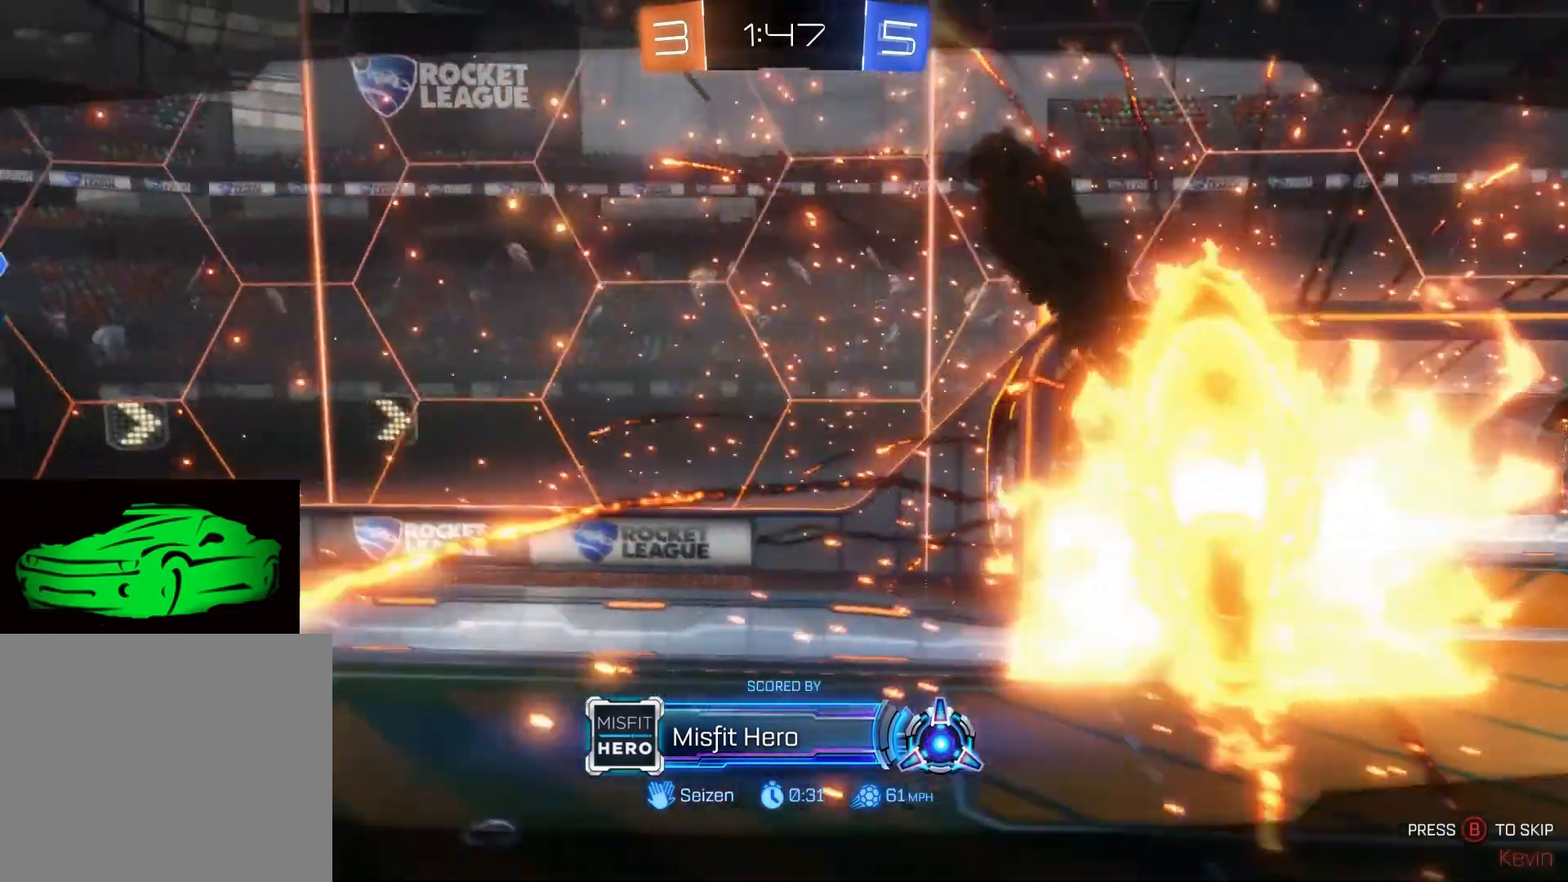
{"buttons": [], "left_stick": "center", "right_stick": "center", "events": [[383, "CIRCLE", "up"]]}
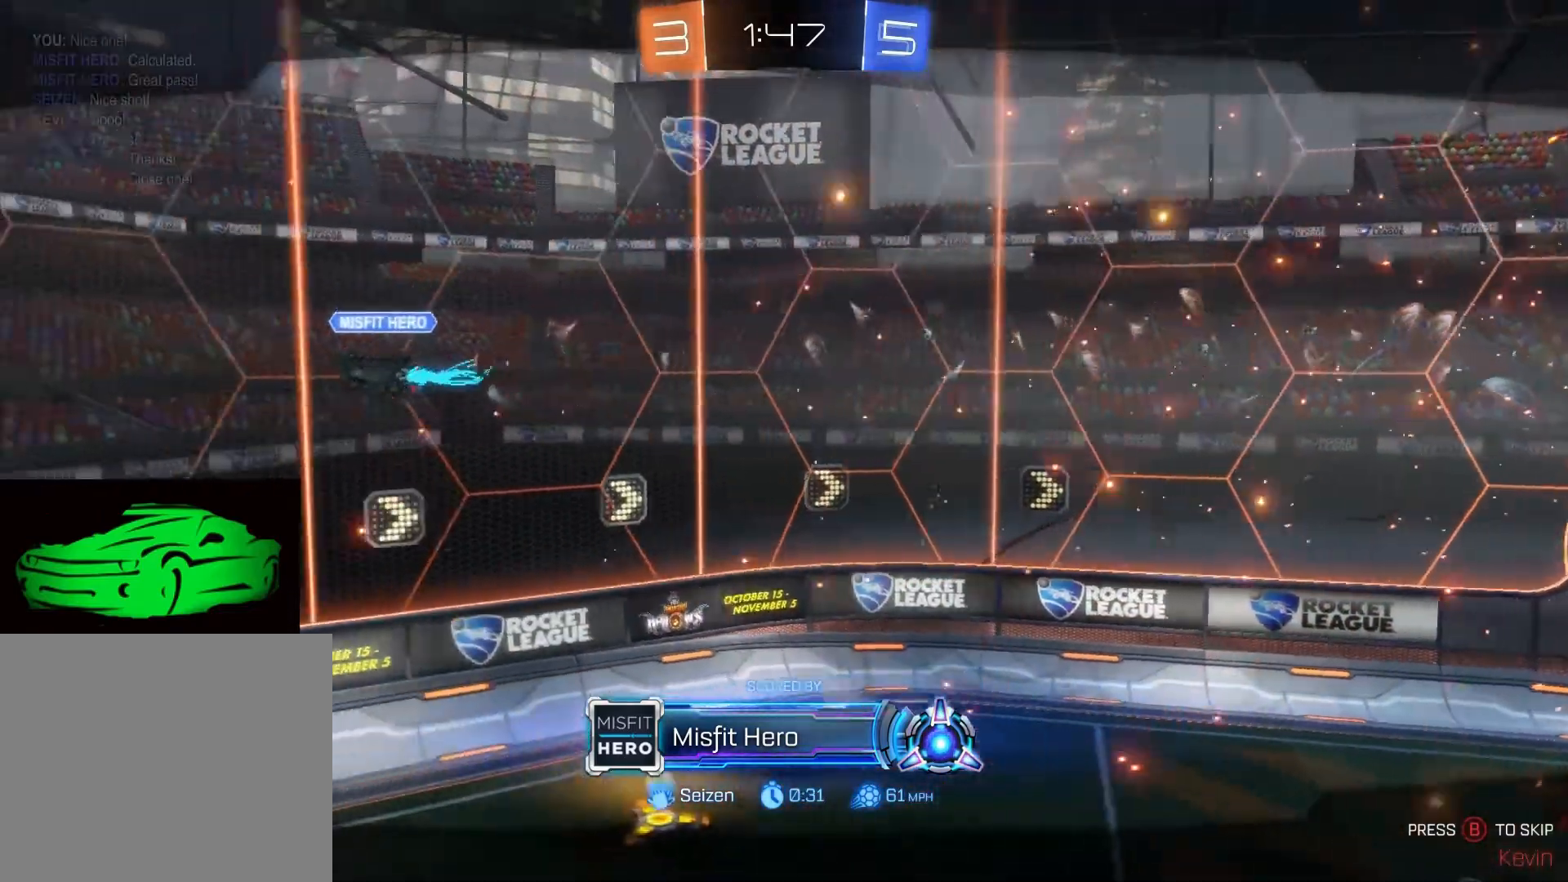
{"buttons": [], "left_stick": "center", "right_stick": "center", "events": []}
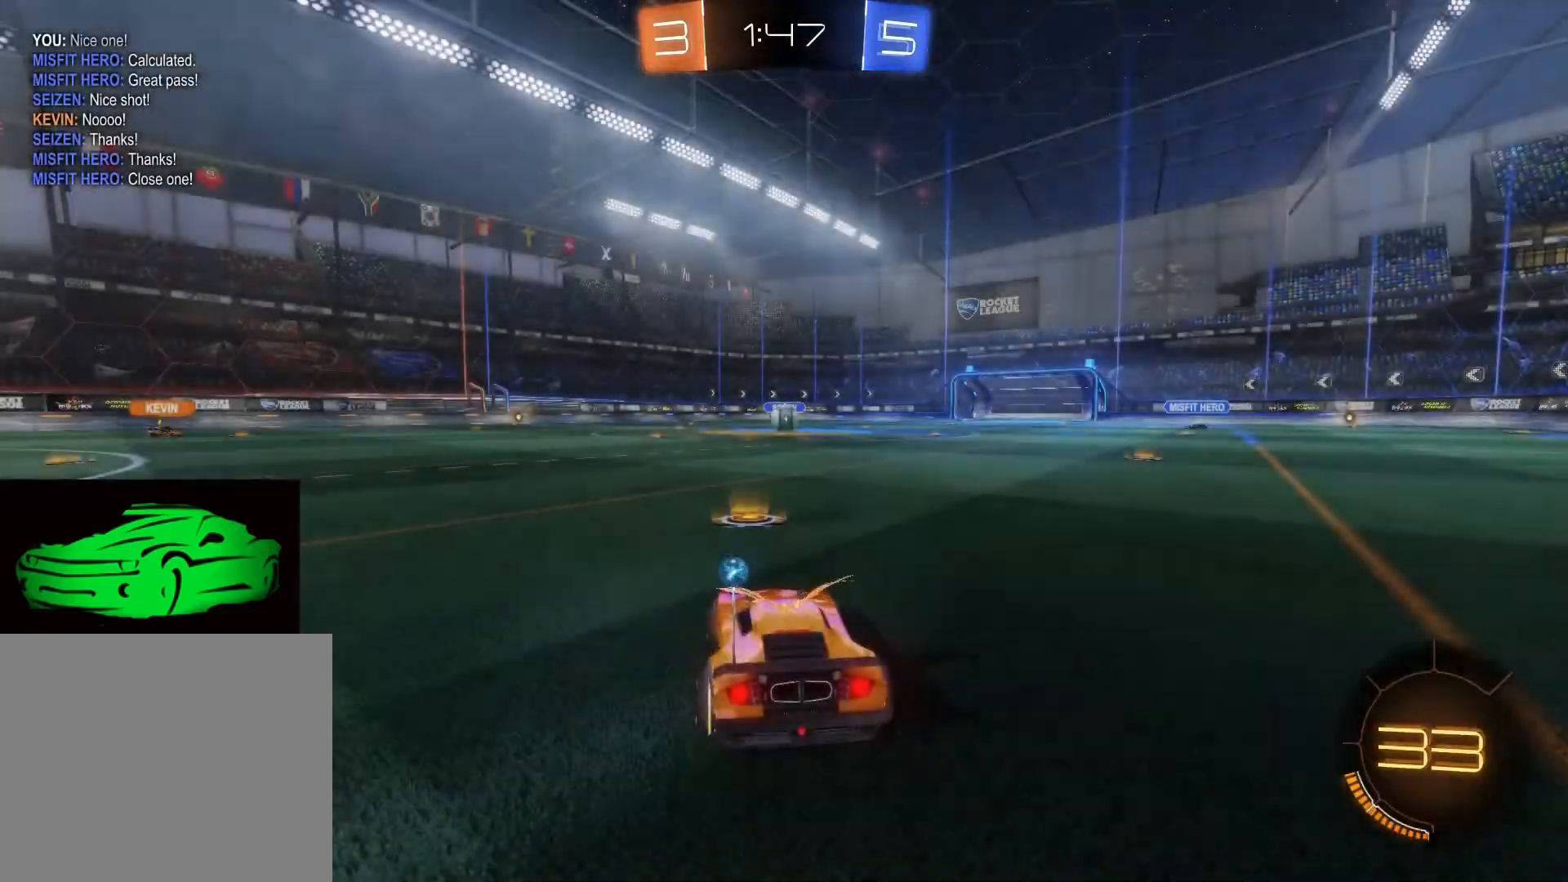
{"buttons": [], "left_stick": "center", "right_stick": "center", "events": [[317, "TRIANGLE", "down"], [417, "TRIANGLE", "up"]]}
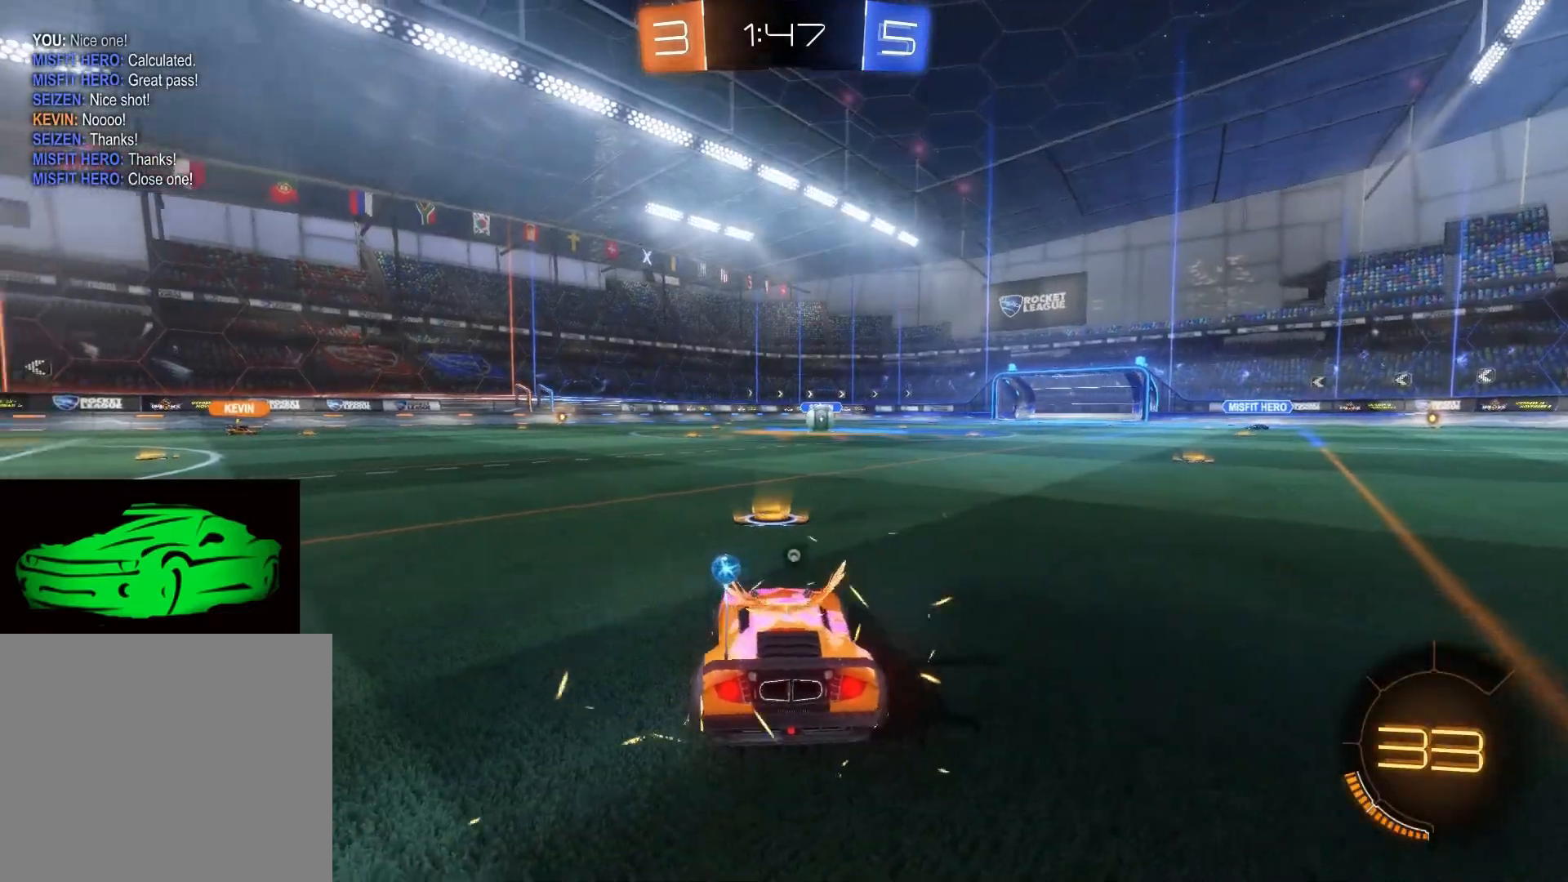
{"buttons": [], "left_stick": "center", "right_stick": "up", "events": [[33, "TRIANGLE", "down"], [83, "TRIANGLE", "up"], [450, "right_stick", "up"]]}
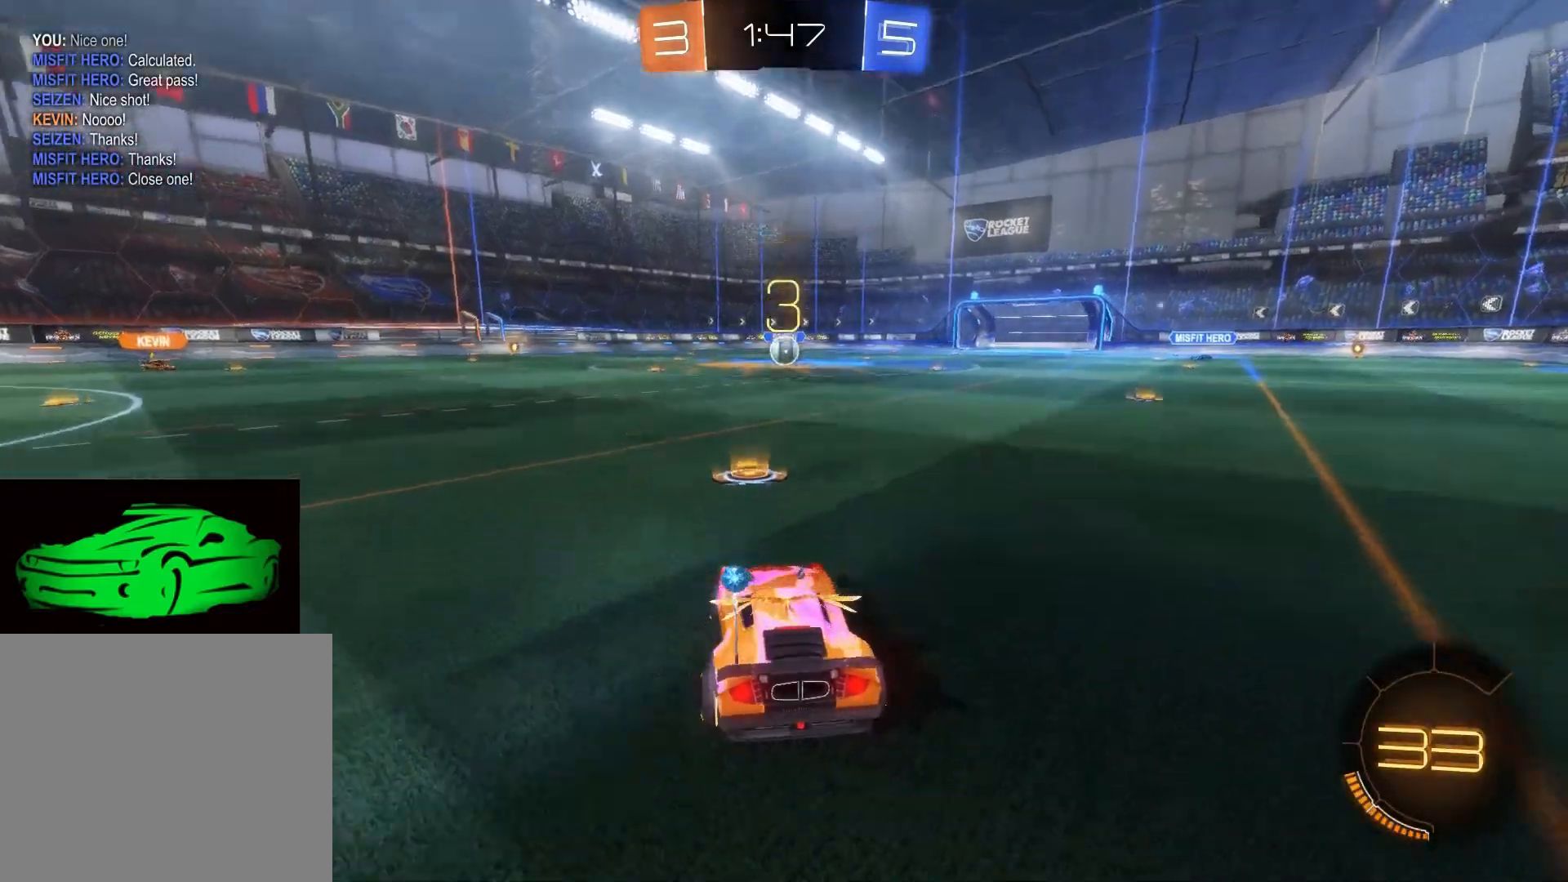
{"buttons": ["R3"], "left_stick": "center", "right_stick": "center", "events": [[100, "R3", "down"], [217, "right_stick", "center"]]}
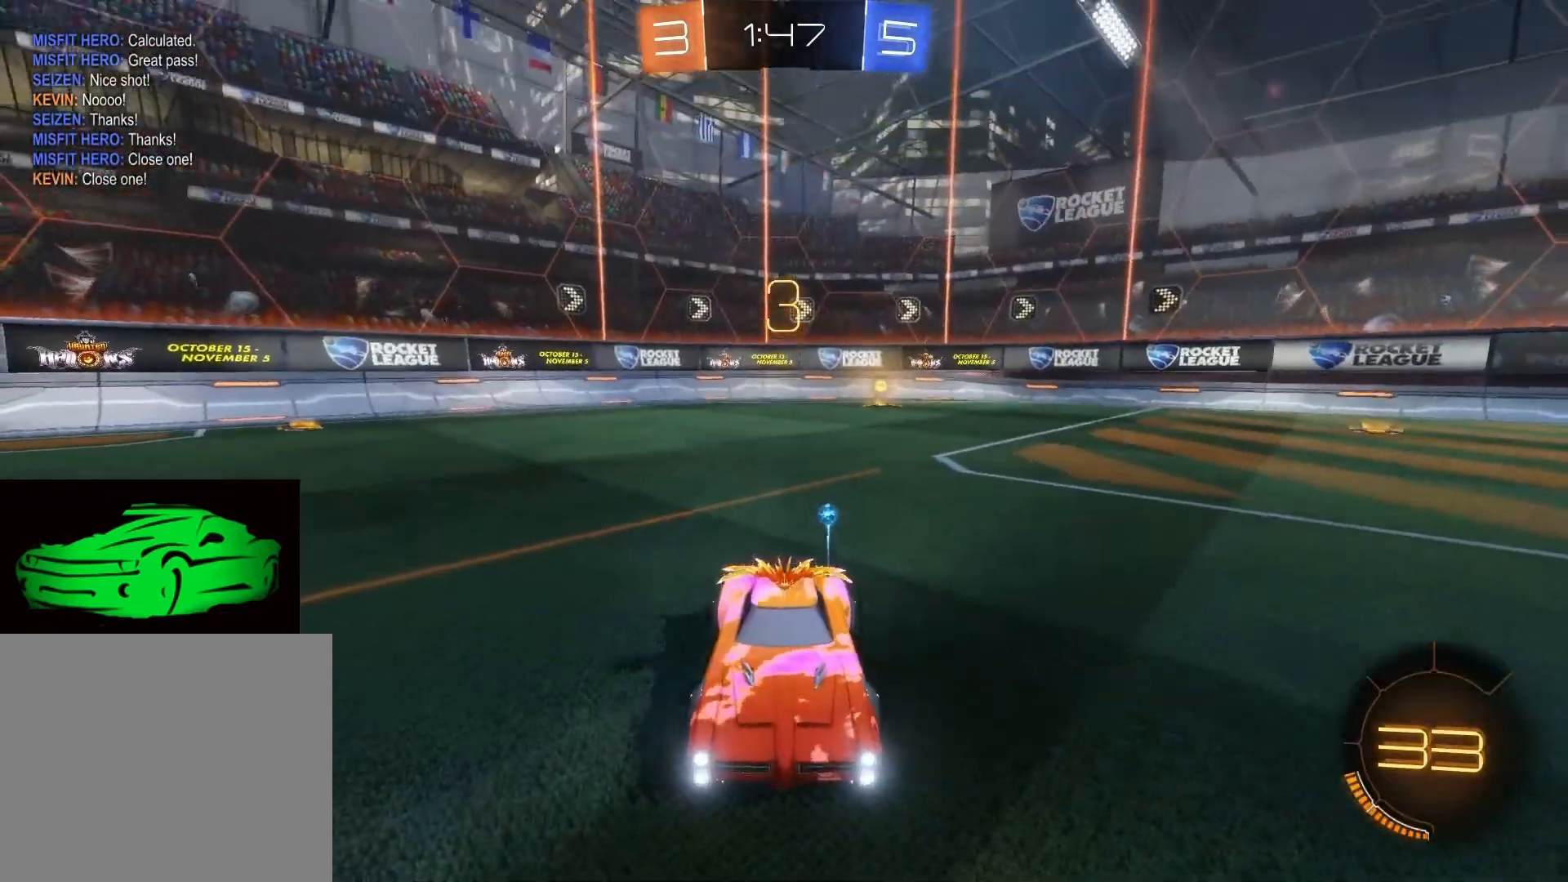
{"buttons": ["L2", "R3"], "left_stick": "center", "right_stick": "down", "events": [[50, "L2", "down"], [50, "right_stick", "down"]]}
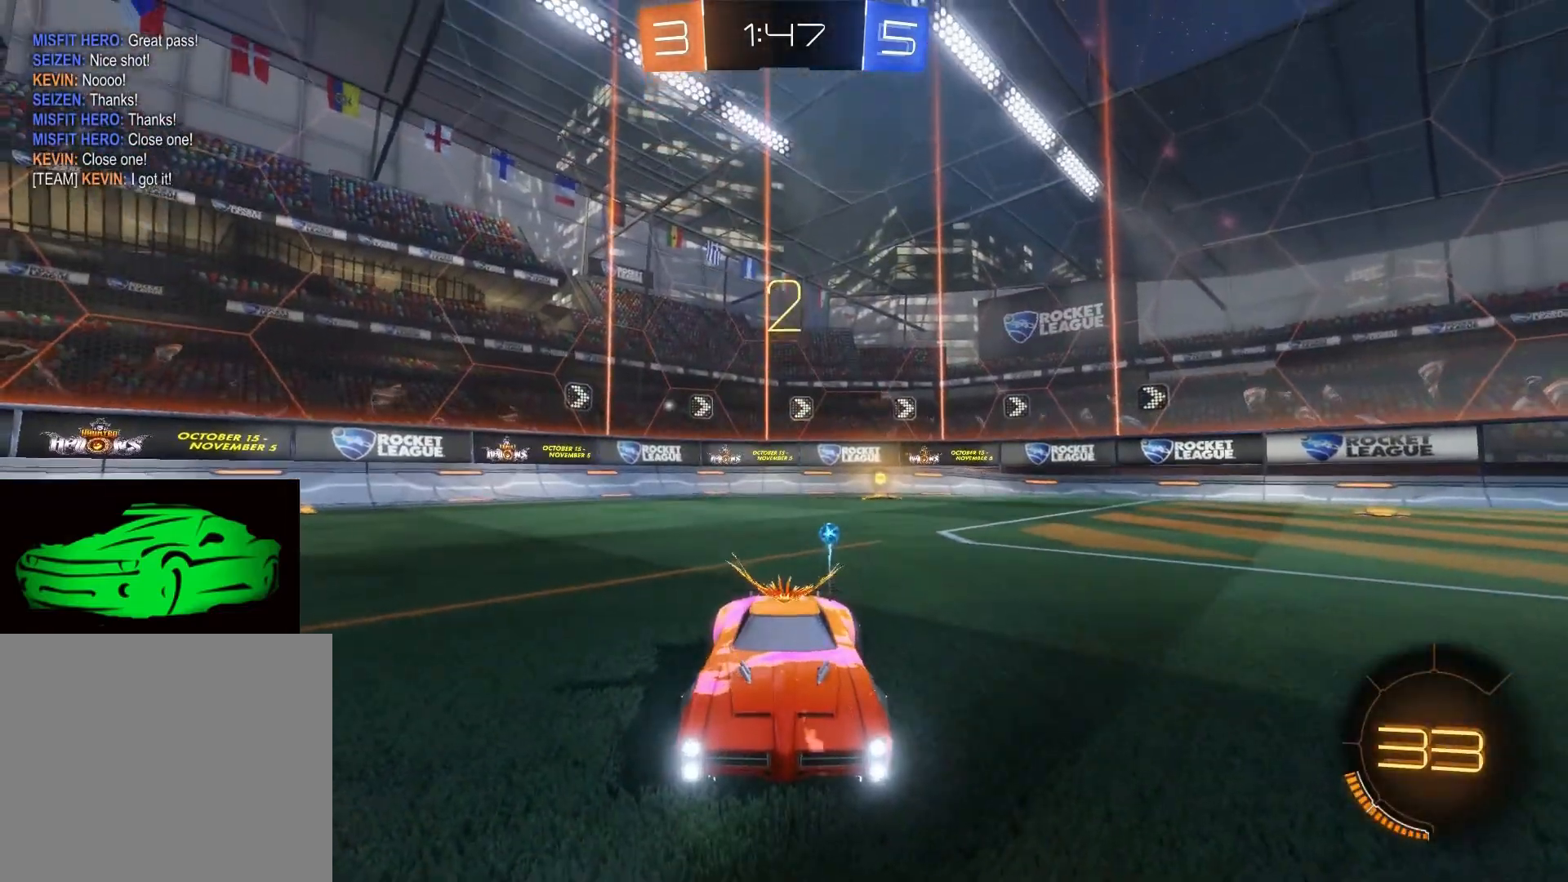
{"buttons": ["L2", "R3"], "left_stick": "center", "right_stick": "center", "events": [[117, "R3", "up"], [367, "R3", "down"], [367, "right_stick", "center"]]}
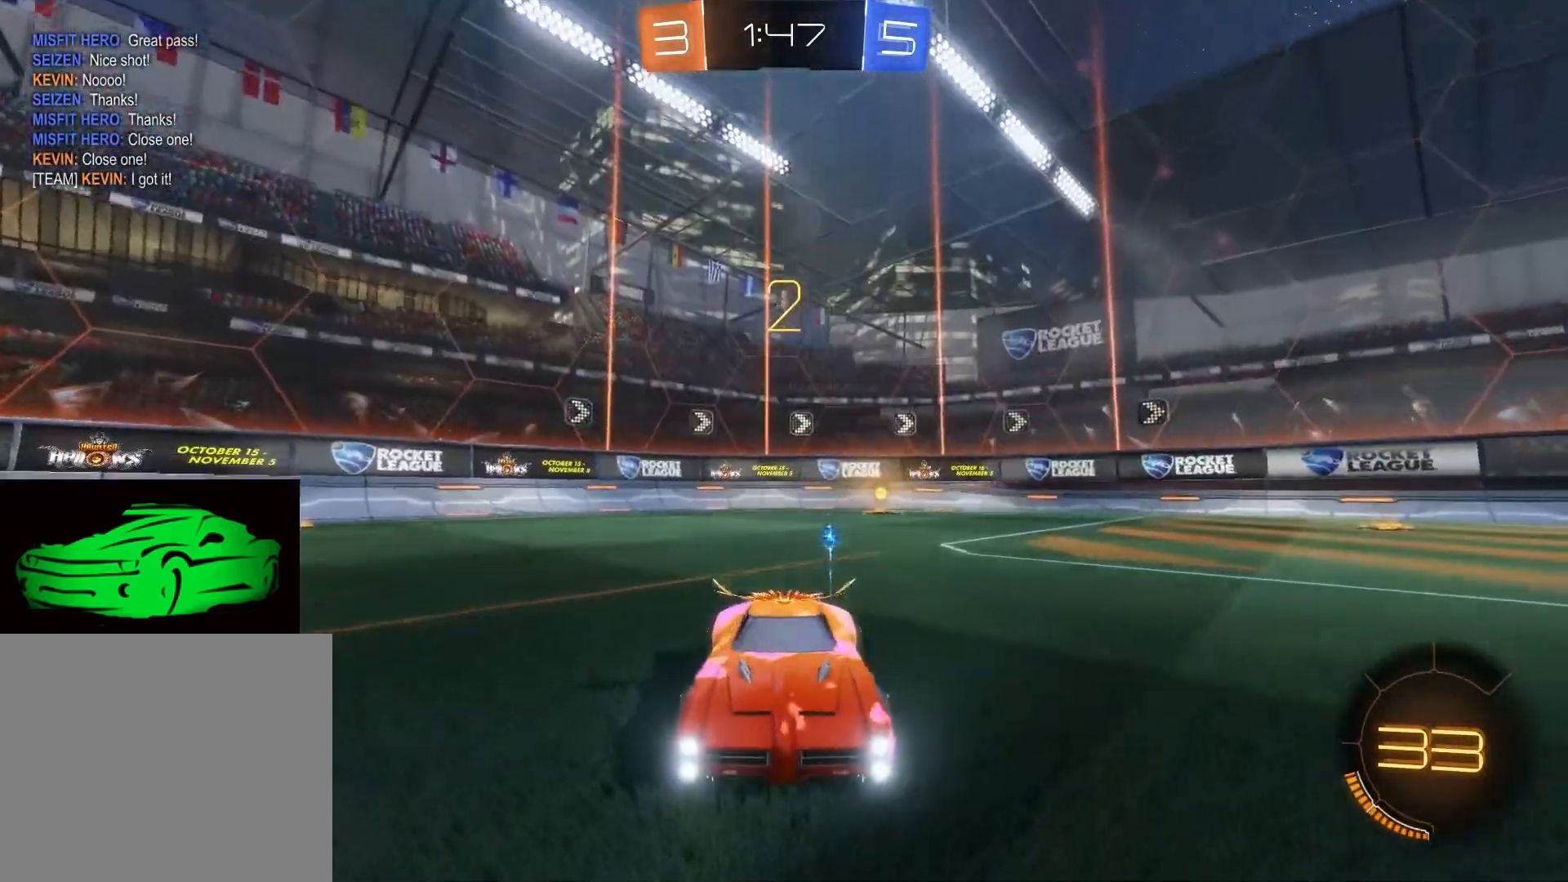
{"buttons": ["L2", "R3"], "left_stick": "center", "right_stick": "down", "events": [[83, "right_stick", "down"], [283, "right_stick", "center"], [450, "right_stick", "down"]]}
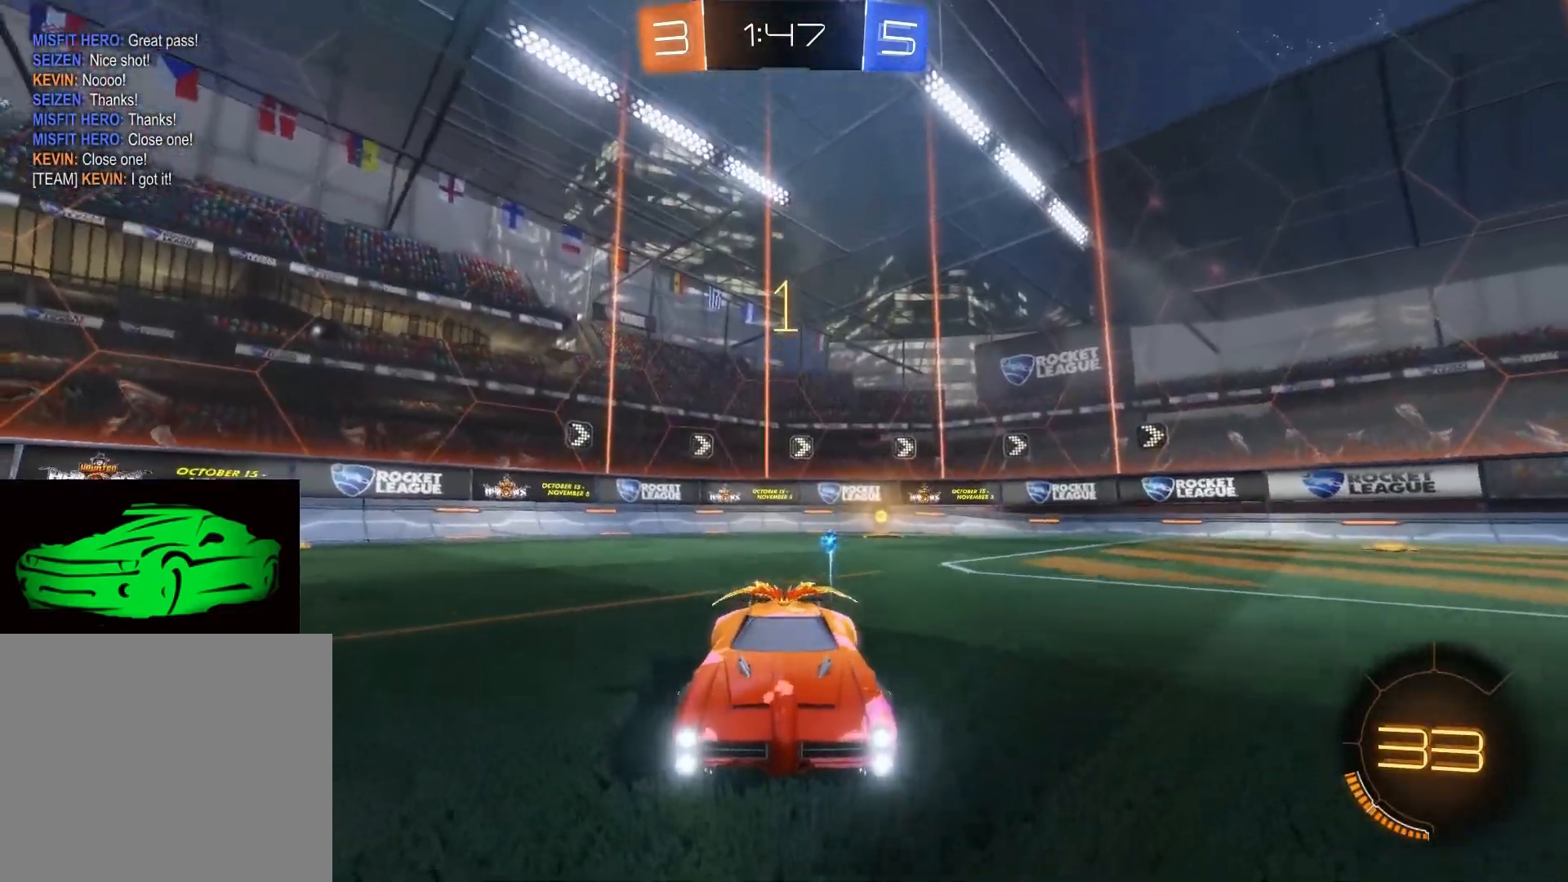
{"buttons": ["L2", "R3"], "left_stick": "center", "right_stick": "center", "events": [[133, "right_stick", "center"]]}
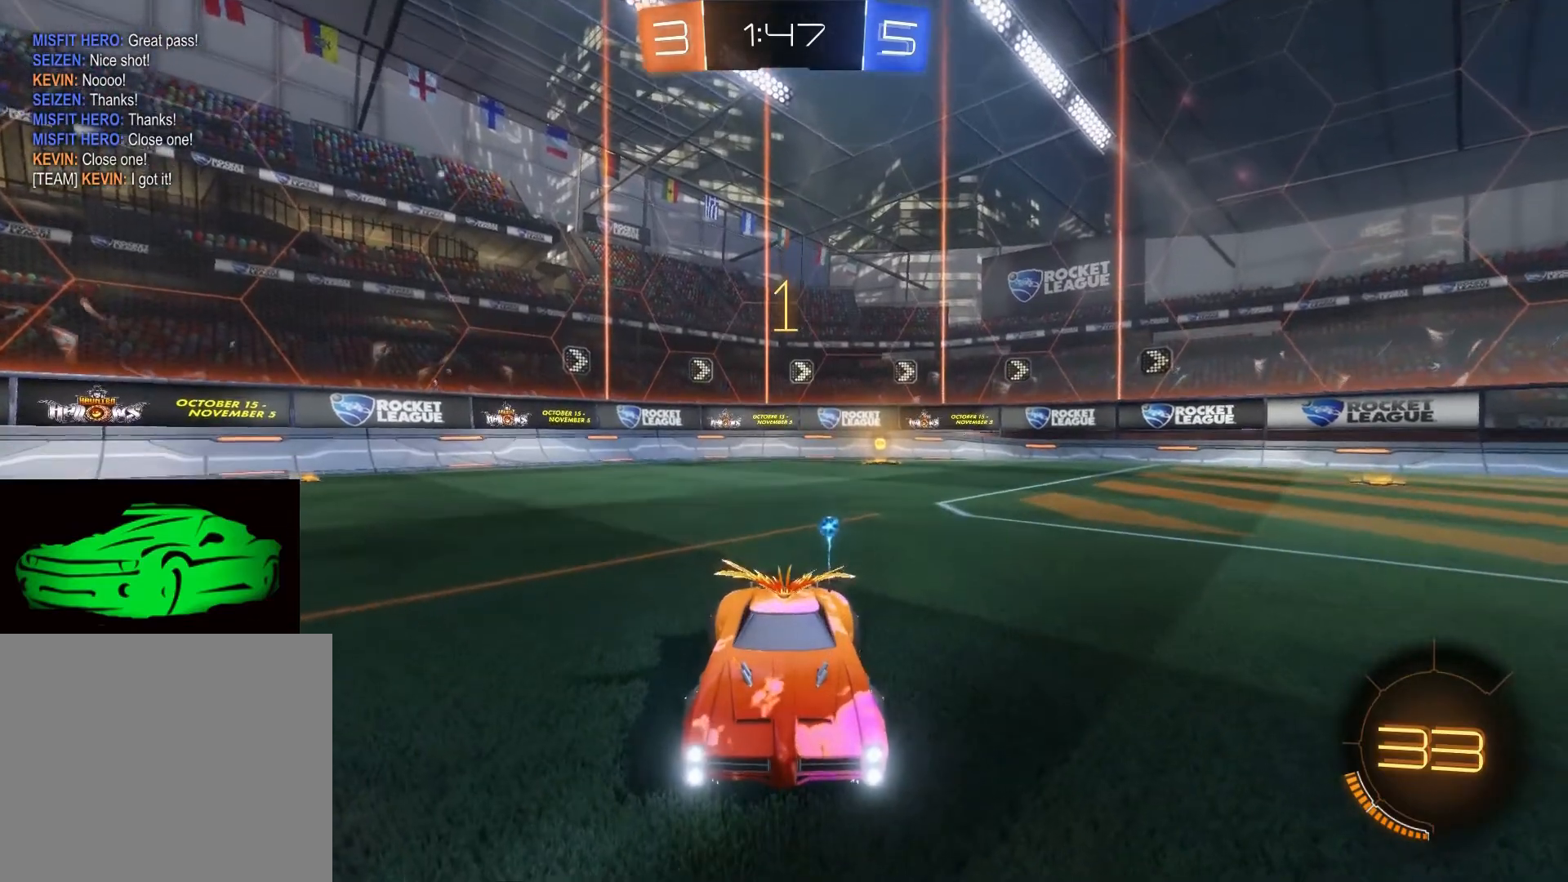
{"buttons": ["L2", "R3"], "left_stick": "center", "right_stick": "center", "events": [[83, "left_stick", "left"], [317, "left_stick", "center"]]}
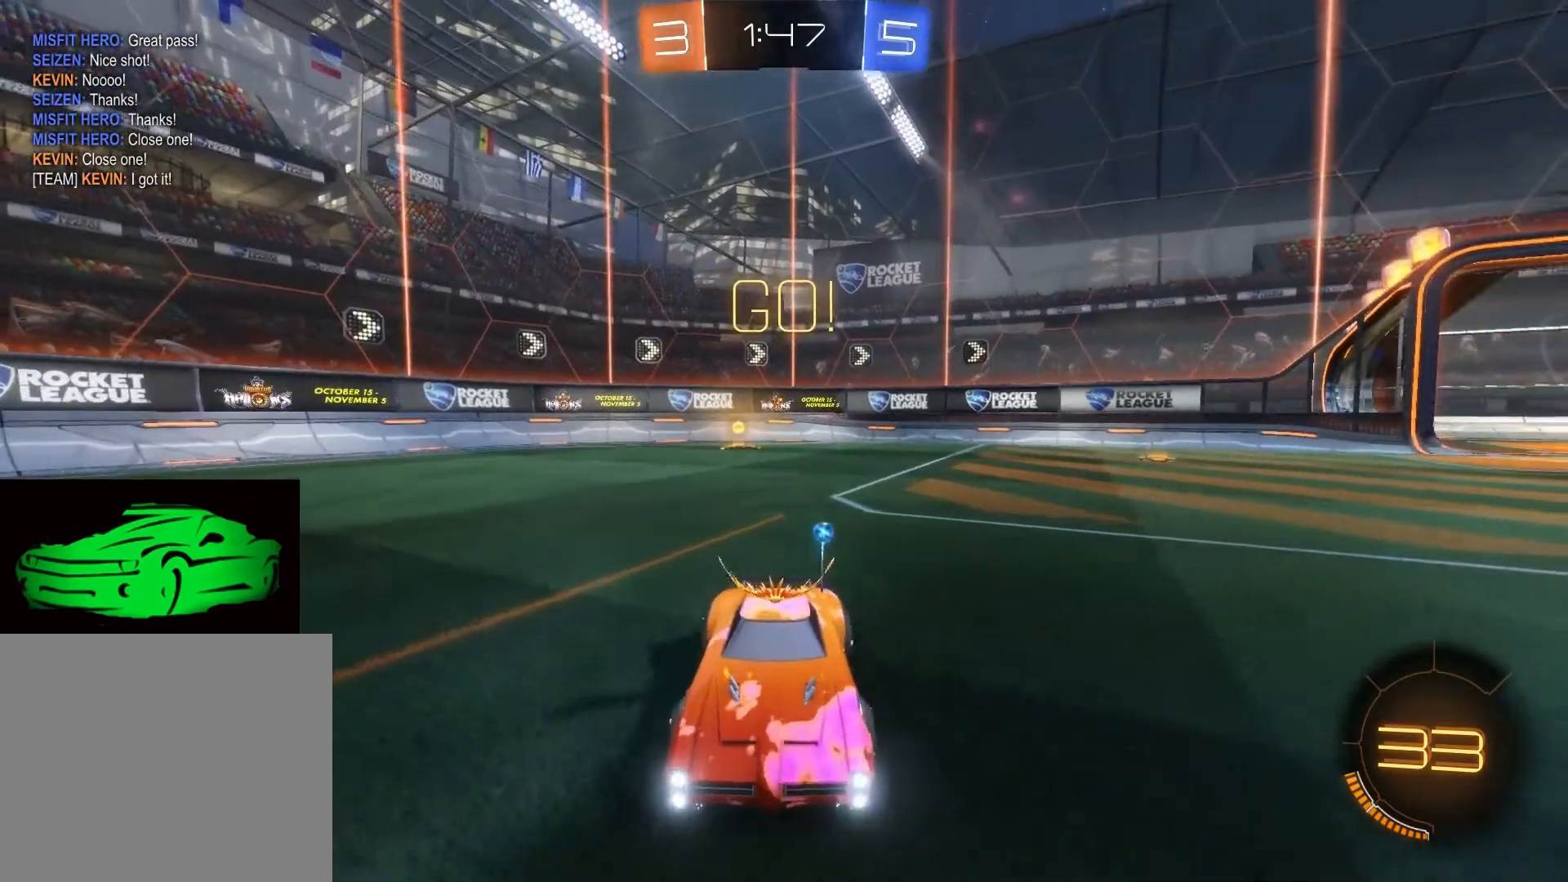
{"buttons": ["CROSS", "L2"], "left_stick": "center", "right_stick": "center", "events": [[33, "left_stick", "down-right"], [150, "left_stick", "center"], [167, "R3", "up"], [283, "left_stick", "down"], [383, "CROSS", "down"], [433, "CROSS", "up"], [433, "left_stick", "center"], [483, "CROSS", "down"]]}
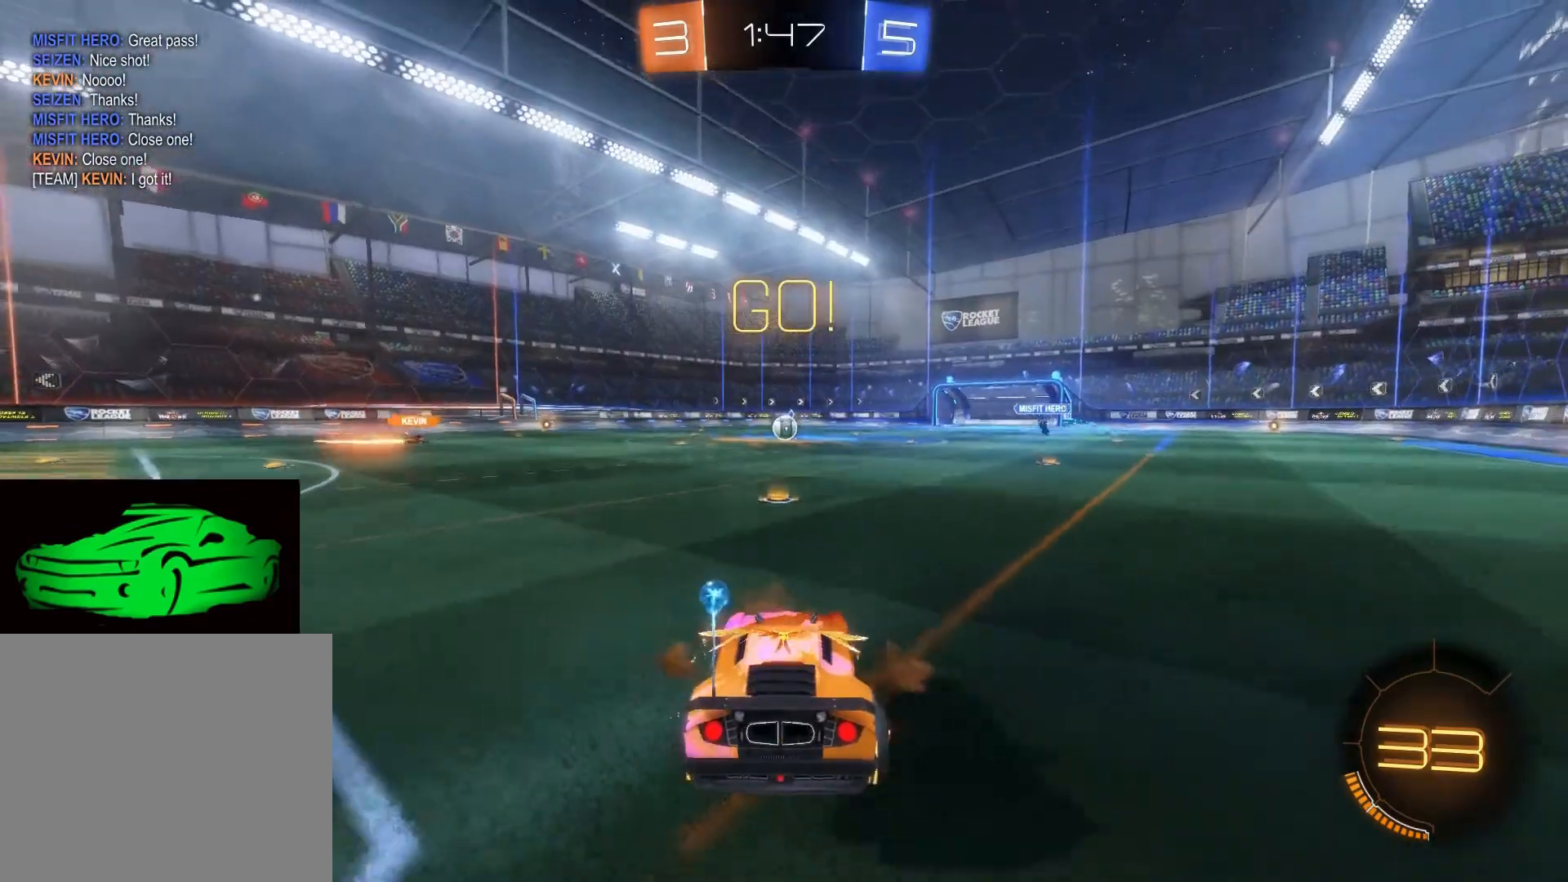
{"buttons": ["L2"], "left_stick": "down", "right_stick": "center", "events": [[117, "CROSS", "up"], [267, "CROSS", "down"], [267, "left_stick", "down"], [367, "CROSS", "up"]]}
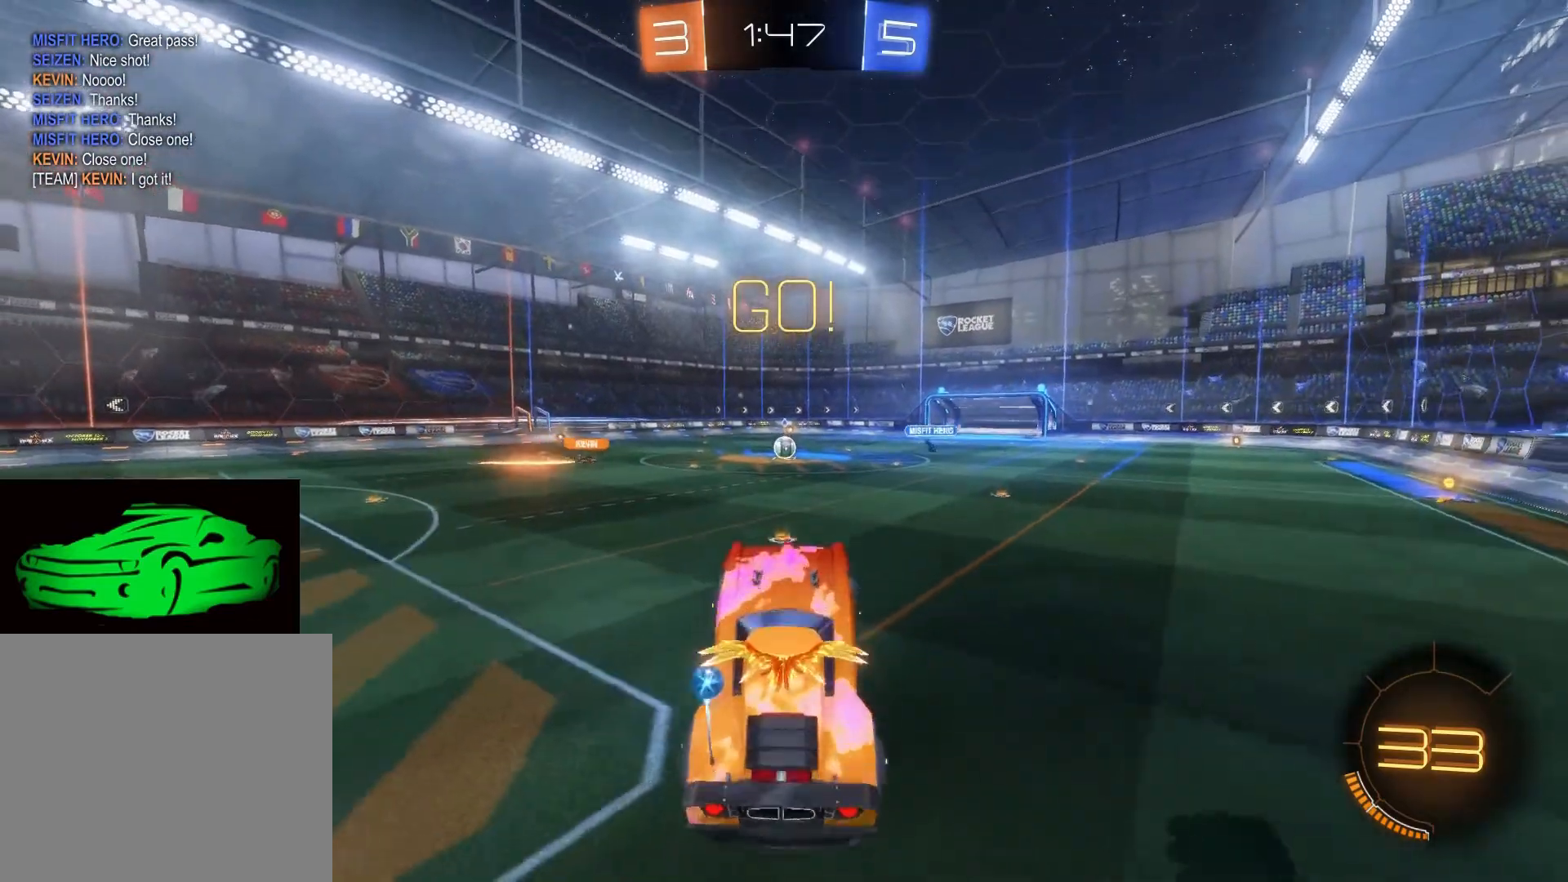
{"buttons": ["L2", "R2"], "left_stick": "center", "right_stick": "center", "events": [[100, "left_stick", "up"], [283, "R2", "down"], [467, "left_stick", "center"]]}
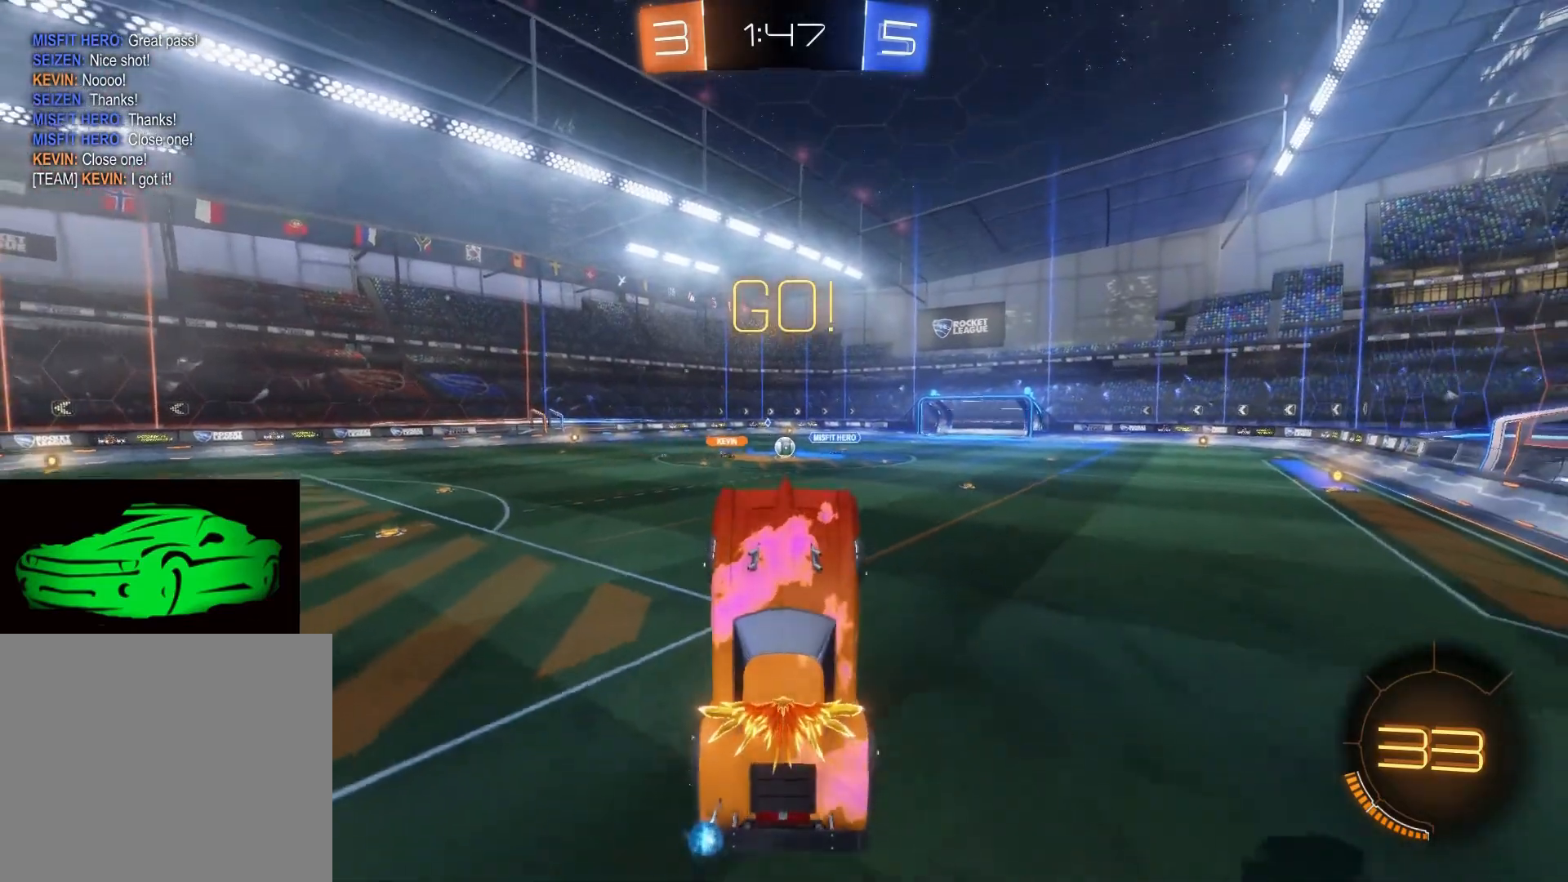
{"buttons": ["R2"], "left_stick": "center", "right_stick": "center", "events": [[50, "L2", "up"]]}
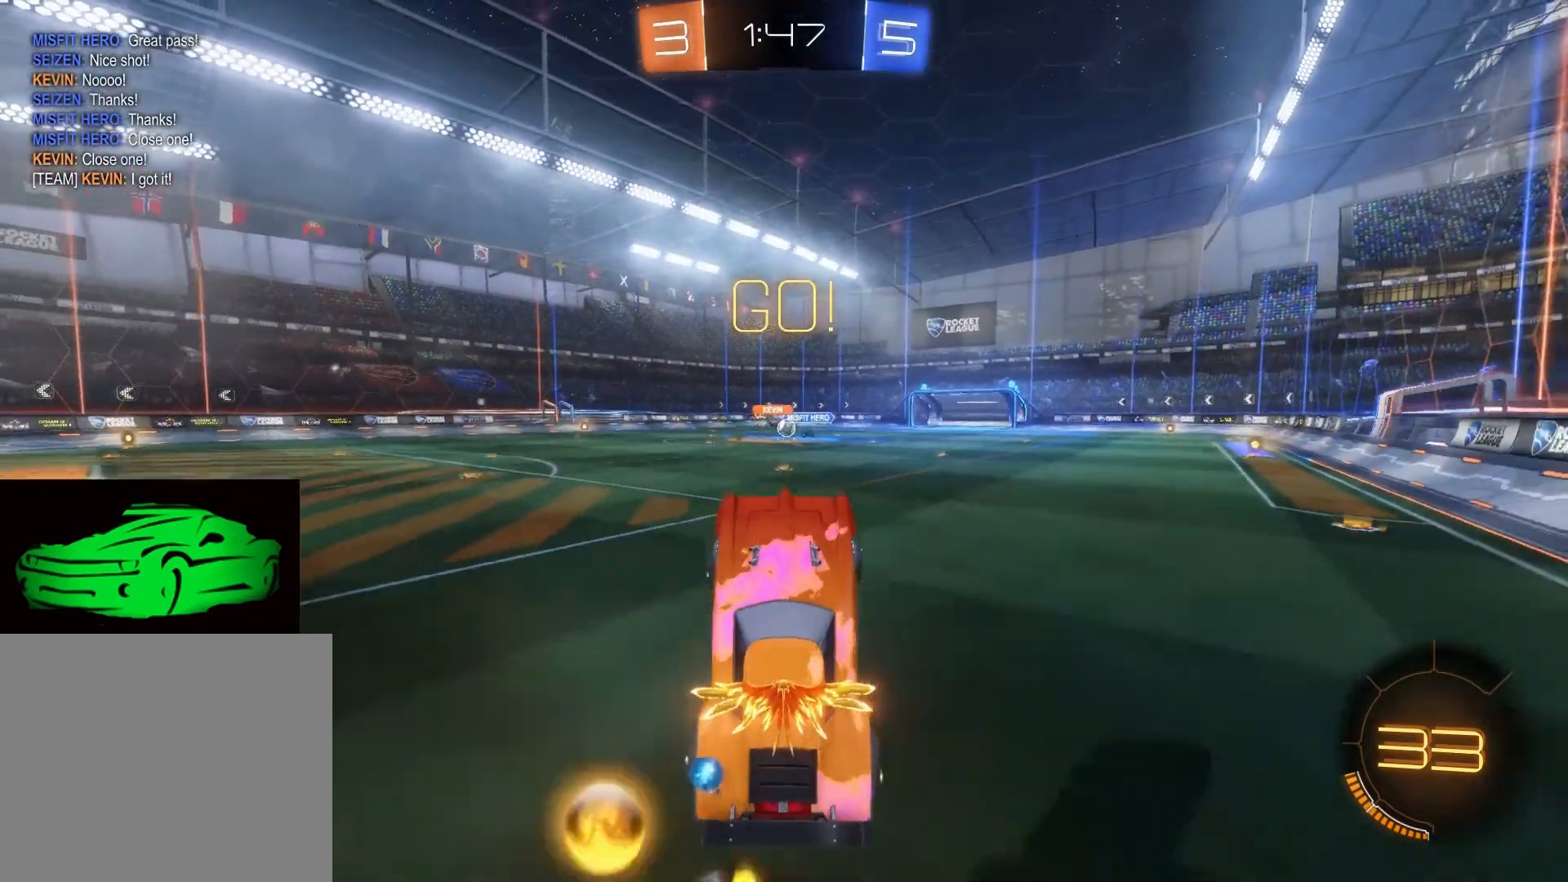
{"buttons": ["CIRCLE", "R2"], "left_stick": "up-left", "right_stick": "center", "events": [[383, "left_stick", "up-left"], [467, "CIRCLE", "down"]]}
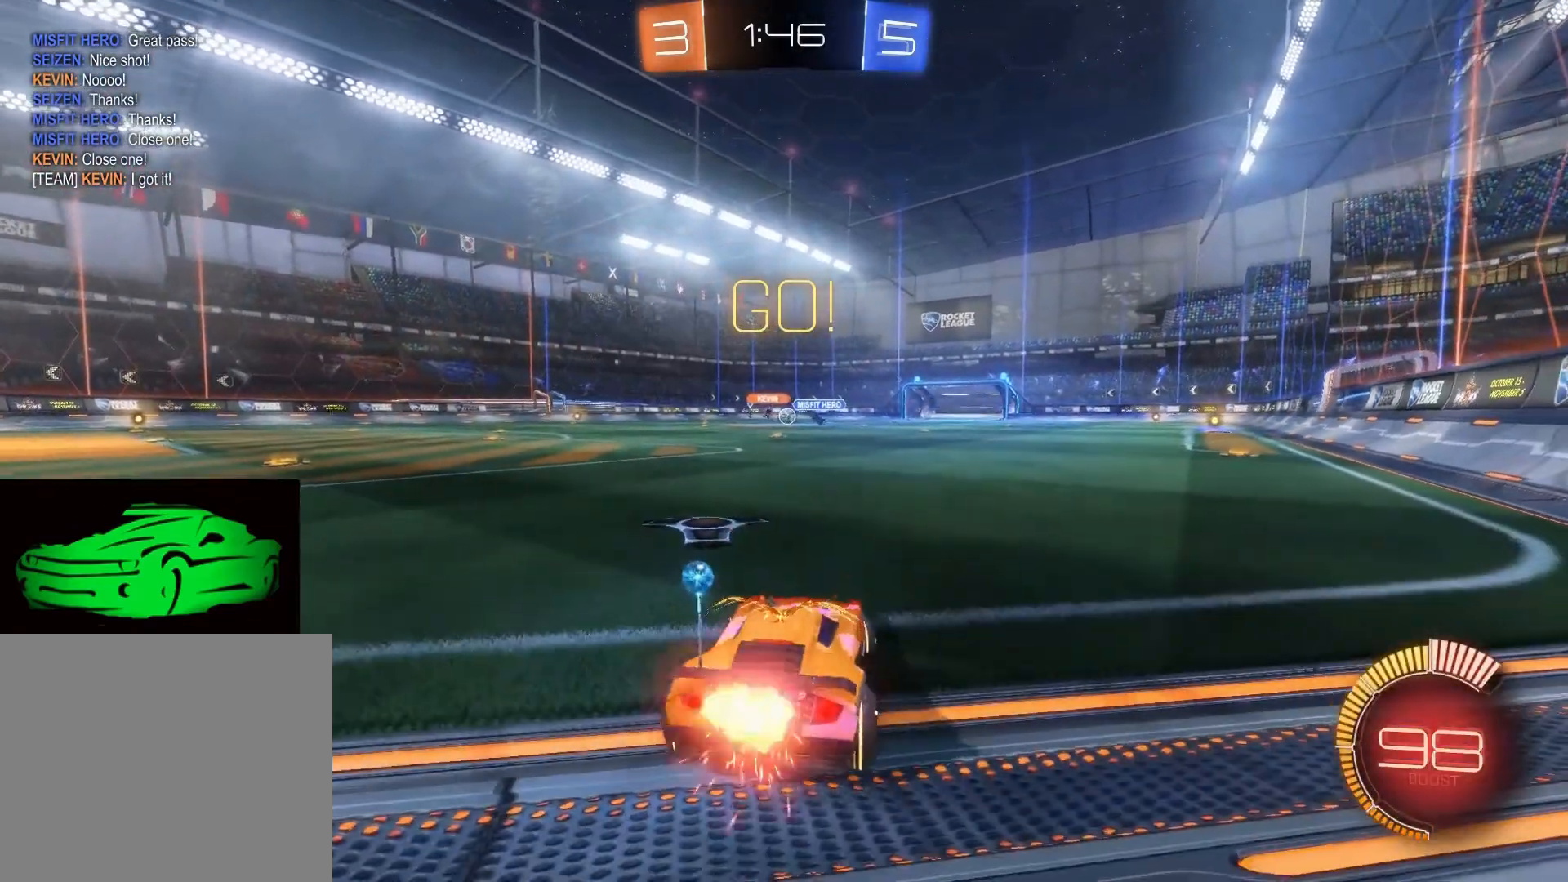
{"buttons": ["R2"], "left_stick": "center", "right_stick": "center", "events": [[150, "left_stick", "center"], [183, "CIRCLE", "up"]]}